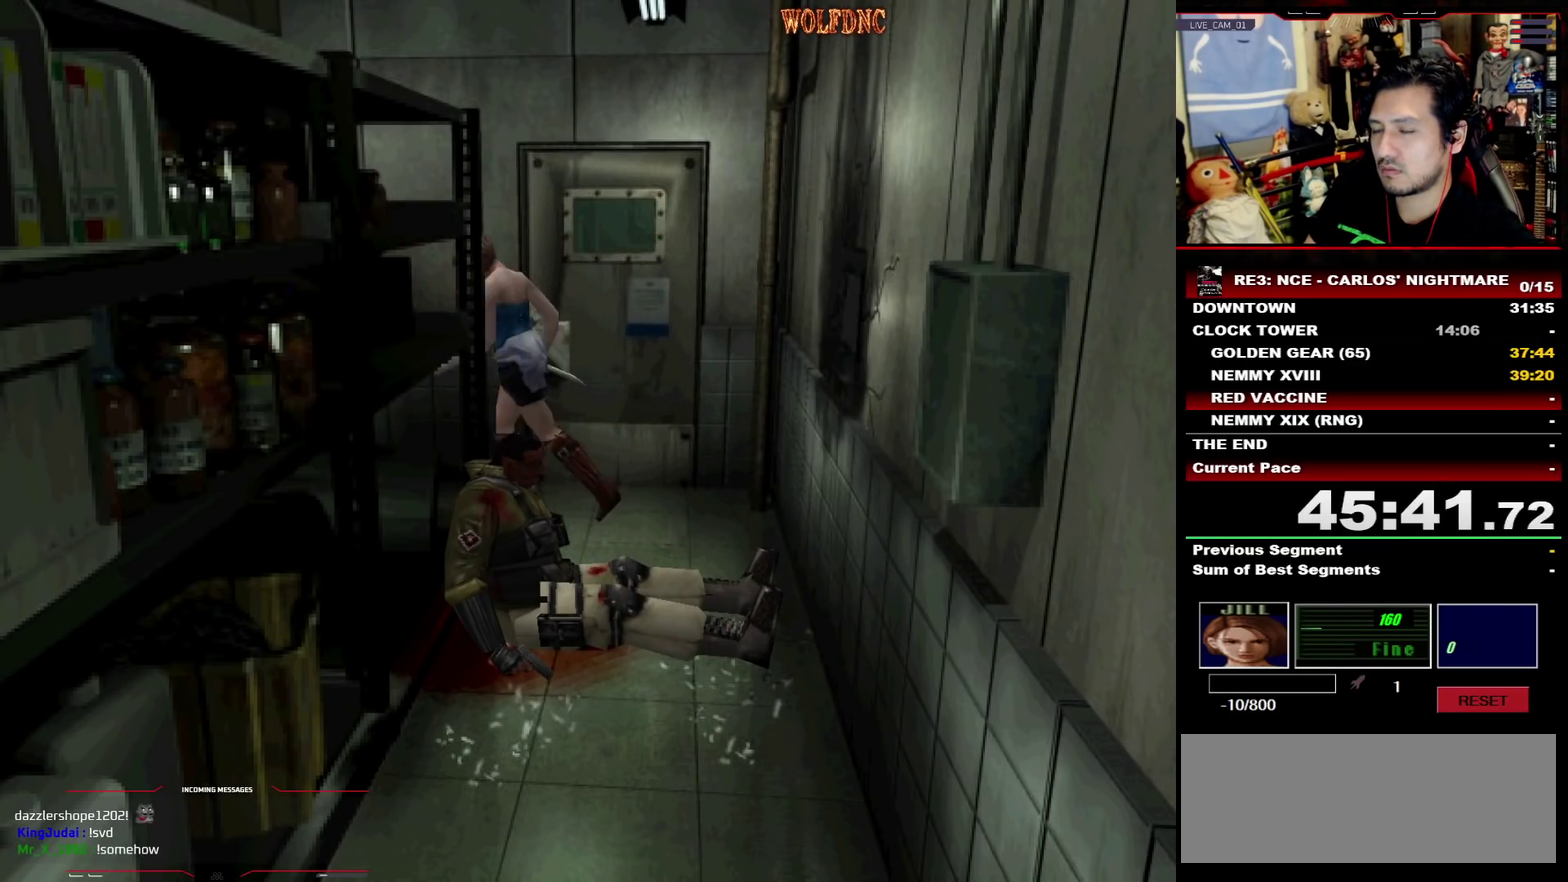
Gameplay with a controller (PlayStation layout); each line is a JSON object with the inputs held at the frame after it. "events" lists button and stick changes between this image and that frame as [ms after this image, input, new state], when the widget could be followed in between. Not read: L3 R3 other_buttons.
{"buttons": ["DPAD_UP"], "events": [[50, "DPAD_RIGHT", "up"], [233, "DPAD_LEFT", "down"], [233, "SQUARE", "up"], [367, "DPAD_LEFT", "up"], [367, "SQUARE", "down"], [467, "SQUARE", "up"]]}
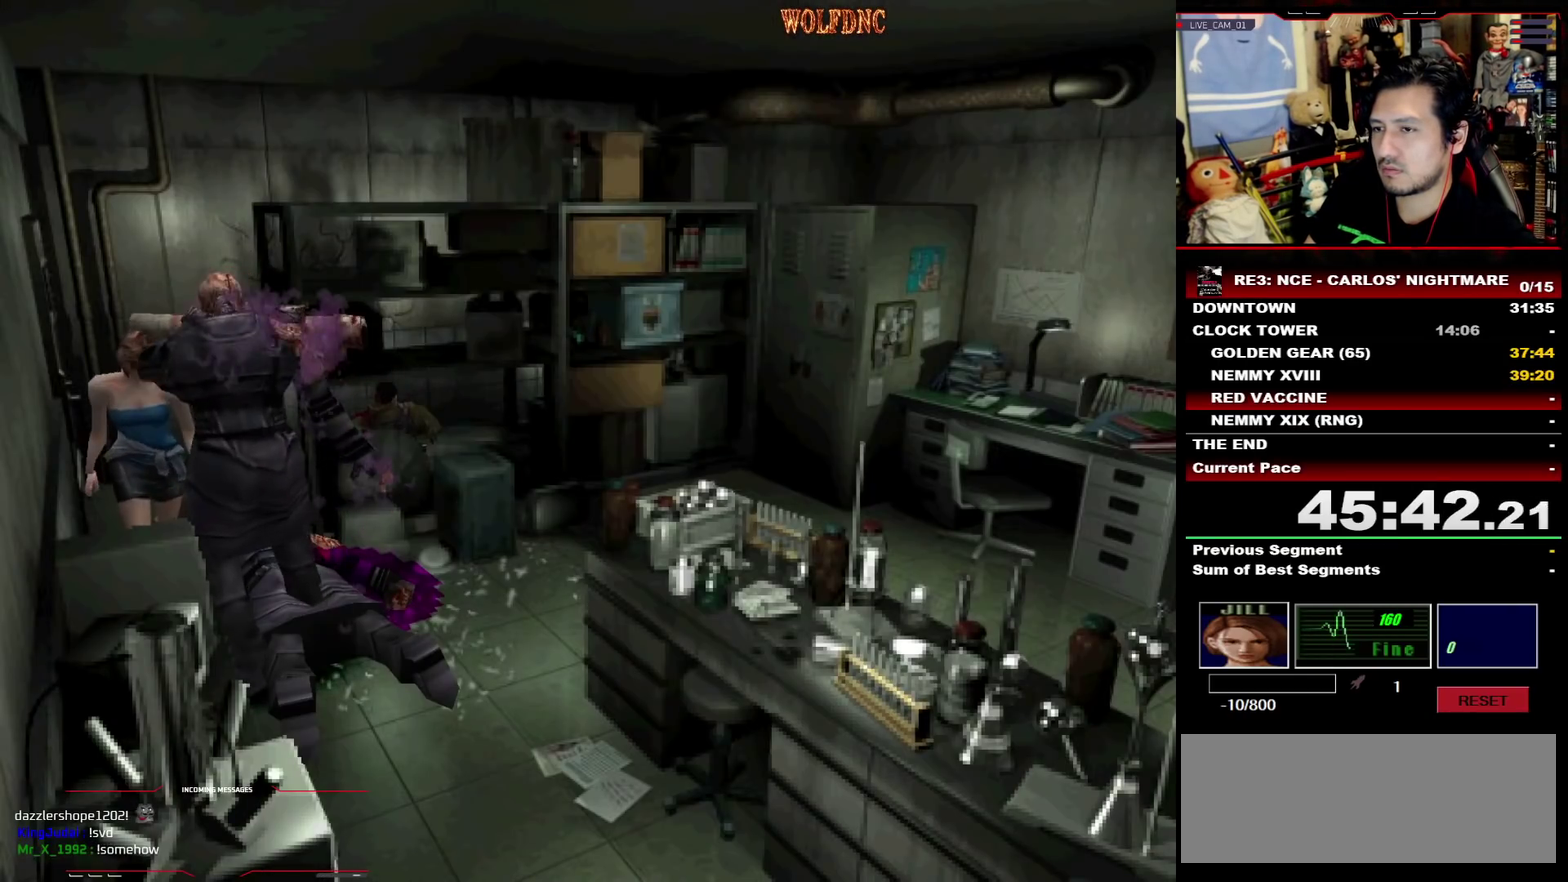
{"buttons": ["CROSS", "DPAD_UP"], "events": [[17, "DPAD_UP", "up"], [300, "DPAD_LEFT", "down"], [433, "CROSS", "down"], [483, "DPAD_LEFT", "up"], [483, "DPAD_UP", "down"]]}
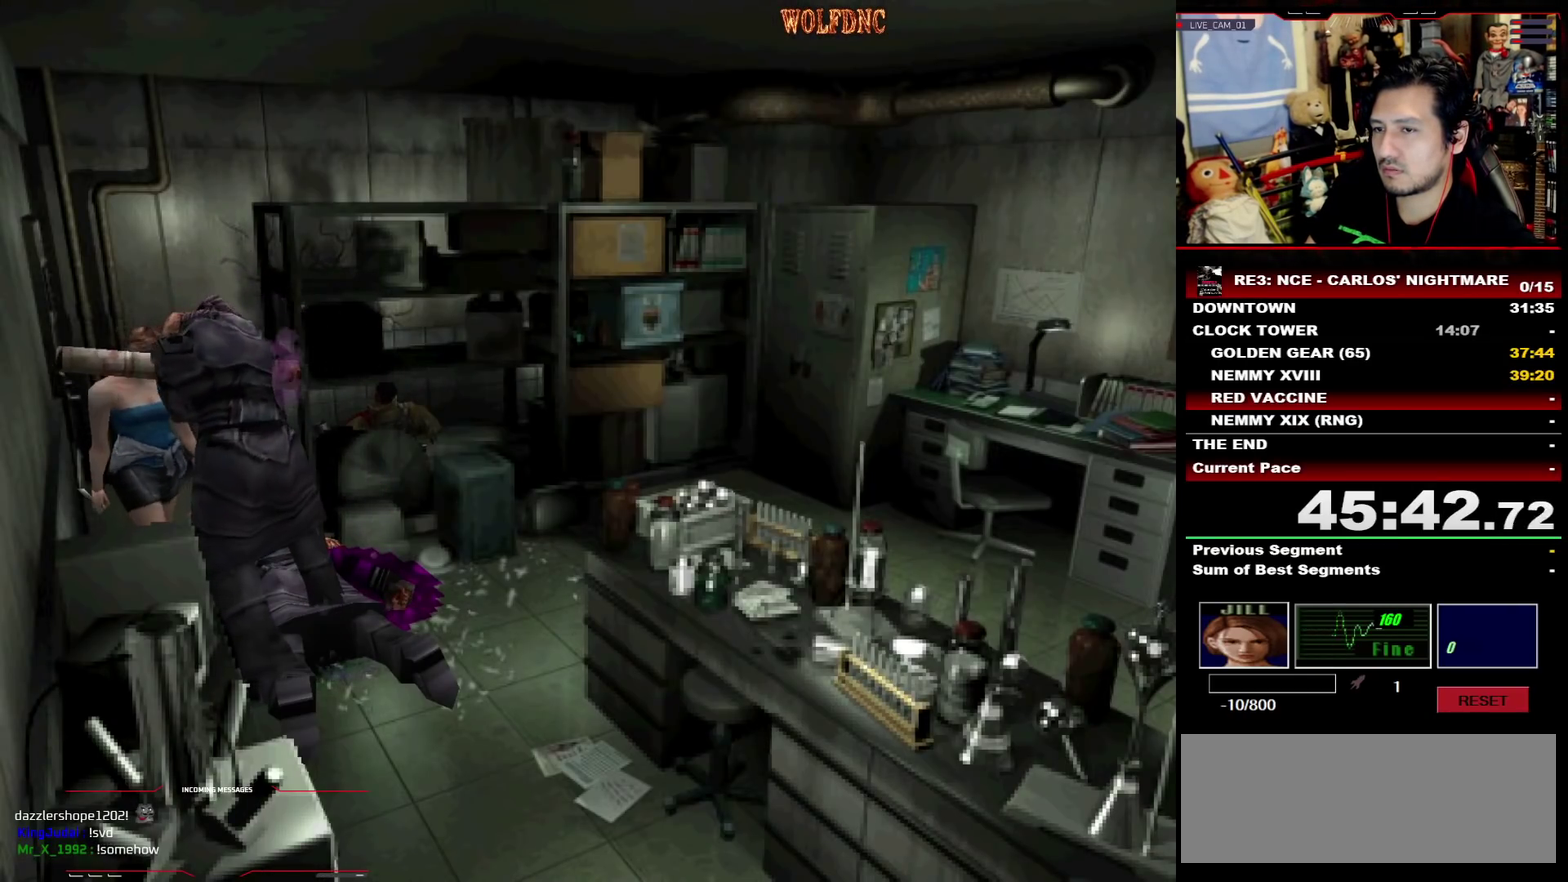
{"buttons": ["CROSS", "DPAD_LEFT"], "events": [[17, "CROSS", "up"], [67, "CROSS", "down"], [167, "CROSS", "up"], [167, "DPAD_UP", "up"], [217, "CROSS", "down"], [400, "CROSS", "up"], [400, "DPAD_LEFT", "down"], [450, "CROSS", "down"]]}
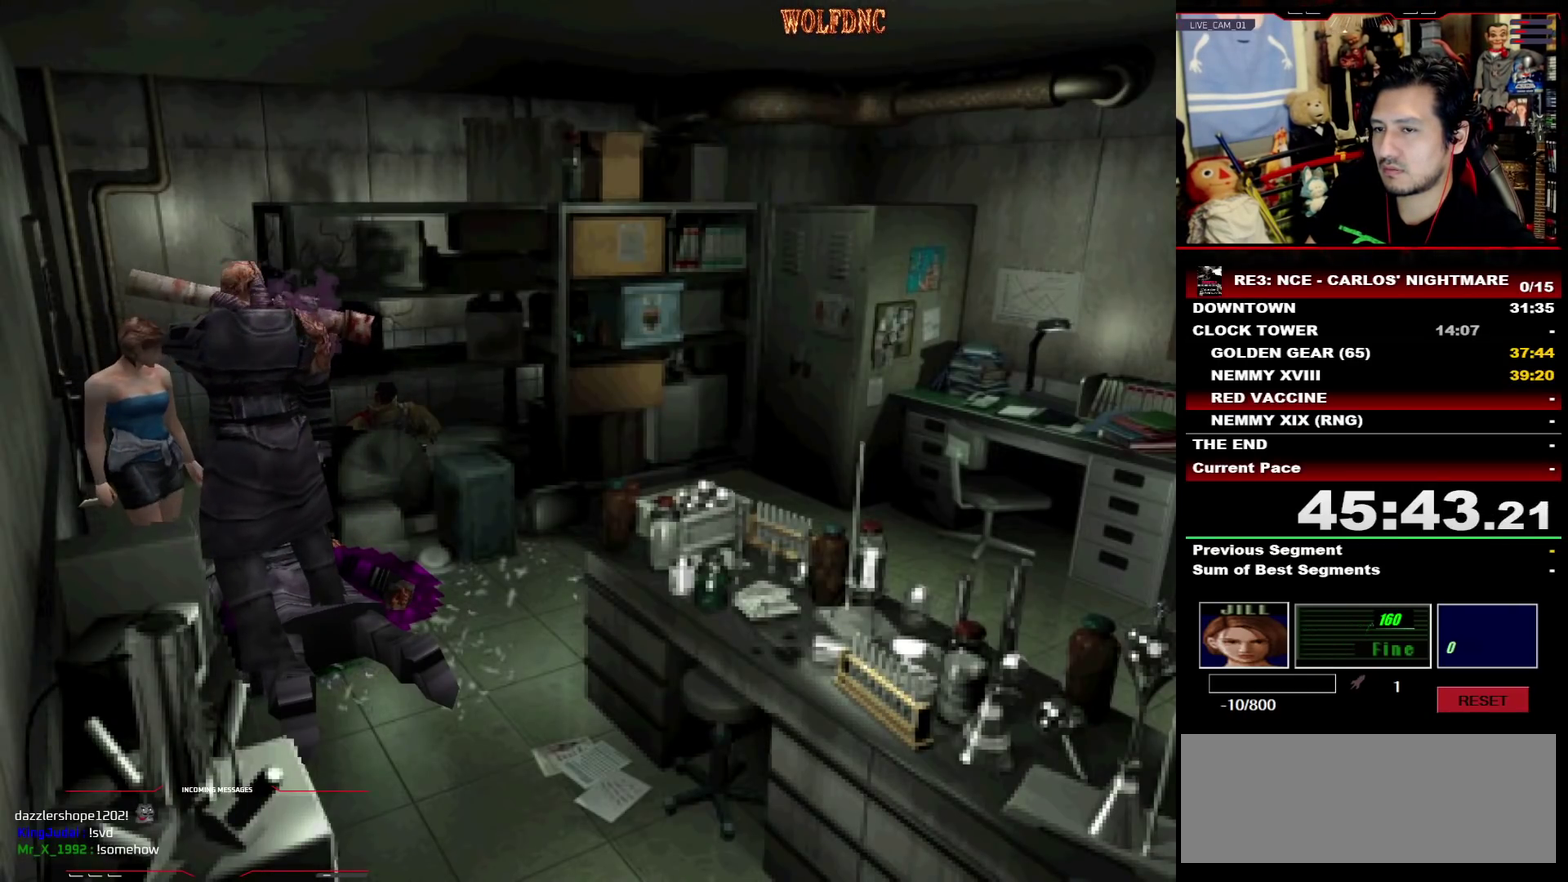
{"buttons": ["CROSS"], "events": [[267, "CROSS", "up"], [317, "CROSS", "down"], [367, "CROSS", "up"], [417, "CROSS", "down"], [417, "DPAD_LEFT", "up"]]}
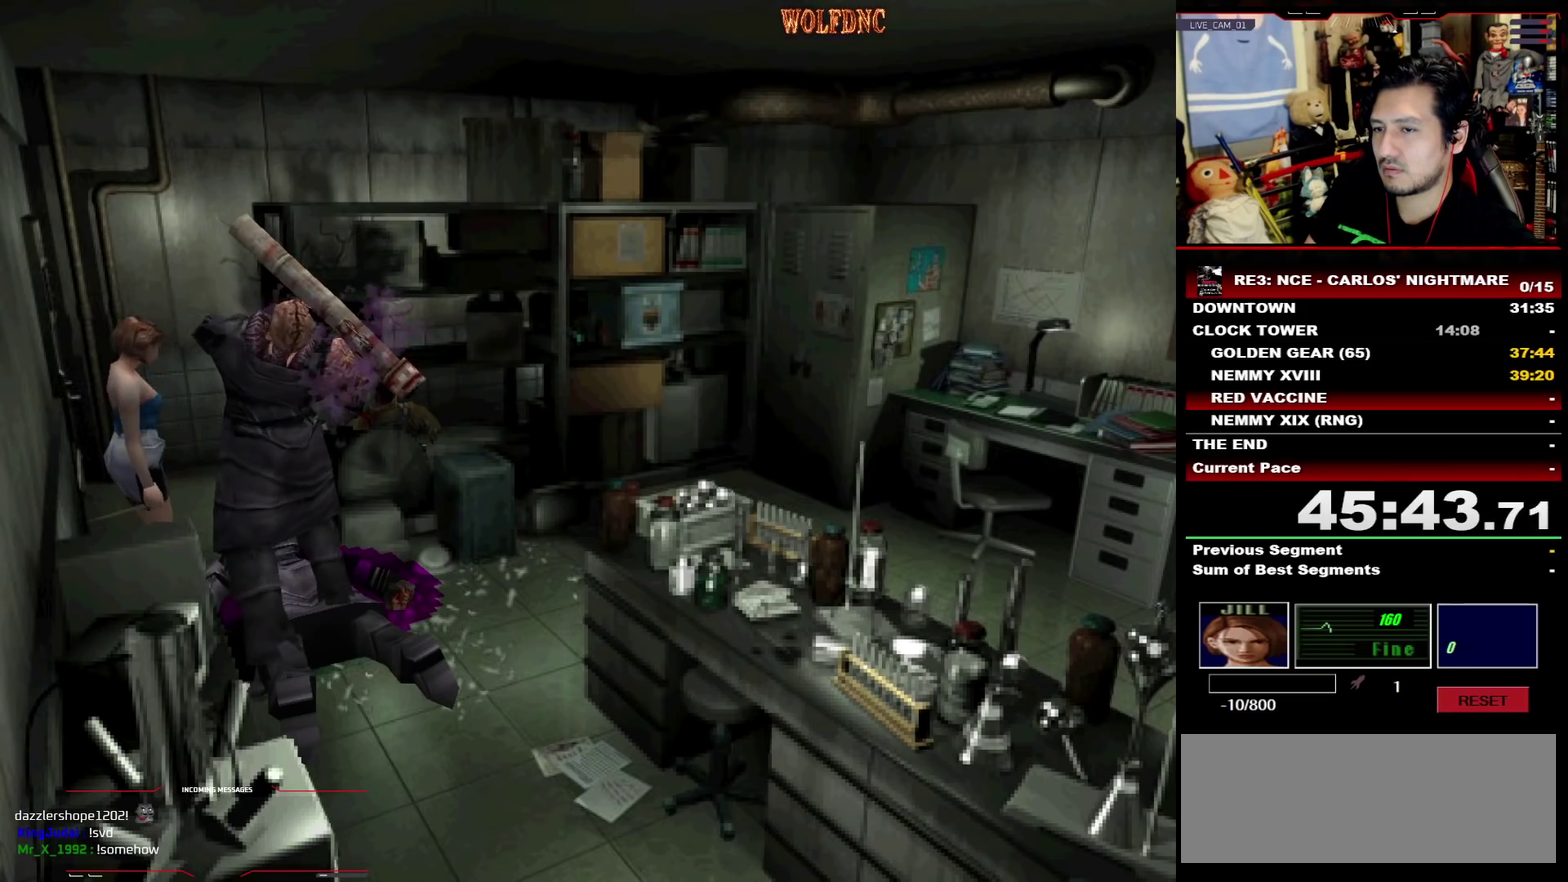
{"buttons": [], "events": [[100, "CROSS", "up"], [200, "CROSS", "down"], [250, "CROSS", "up"]]}
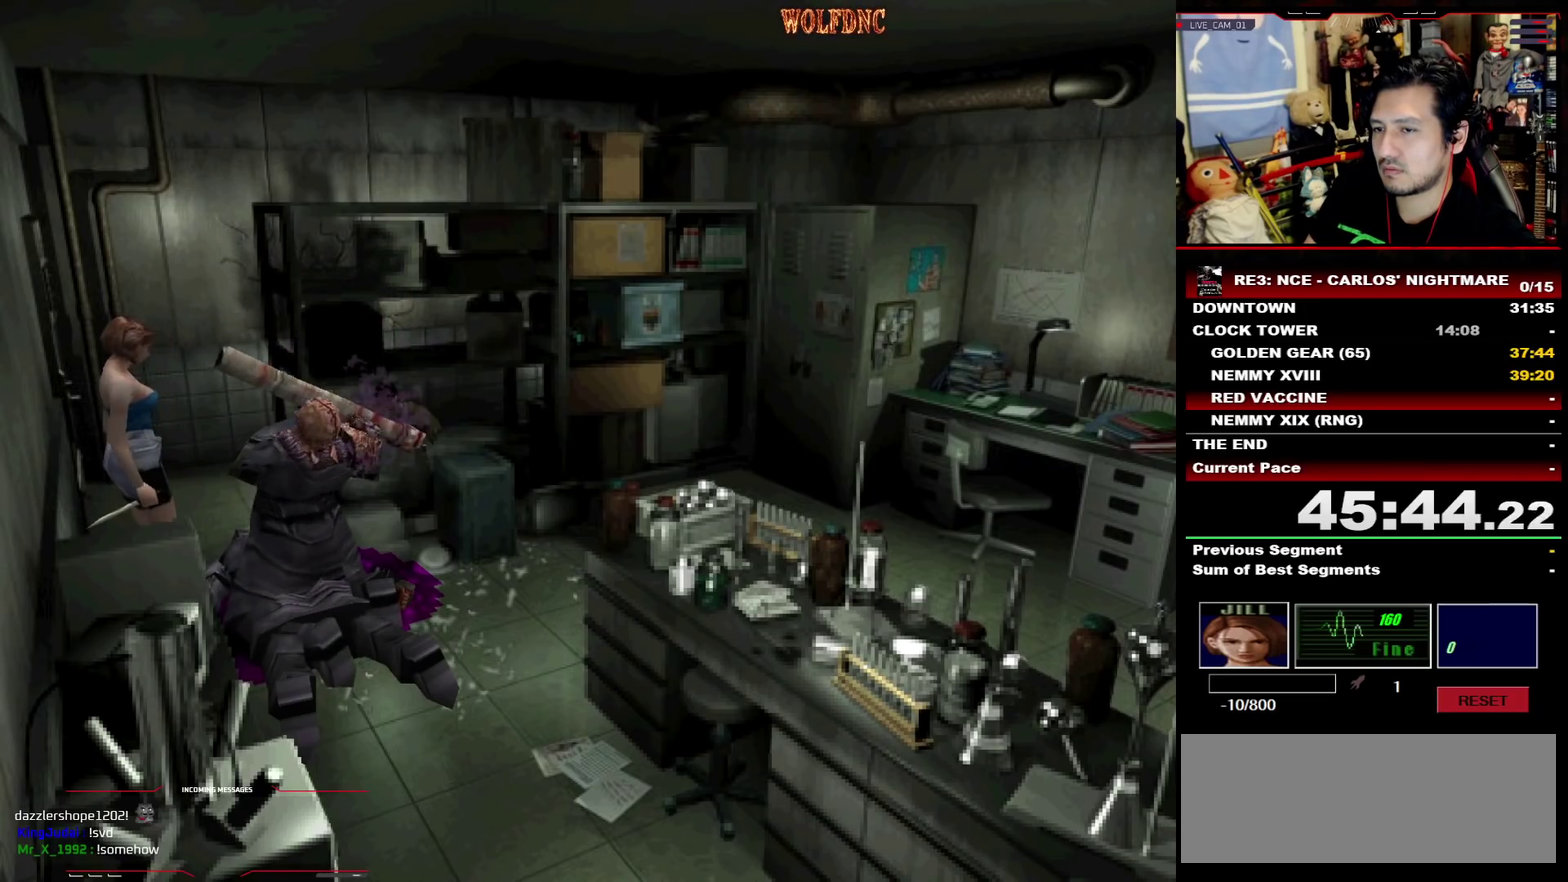
{"buttons": ["DPAD_UP"], "events": [[500, "DPAD_UP", "down"]]}
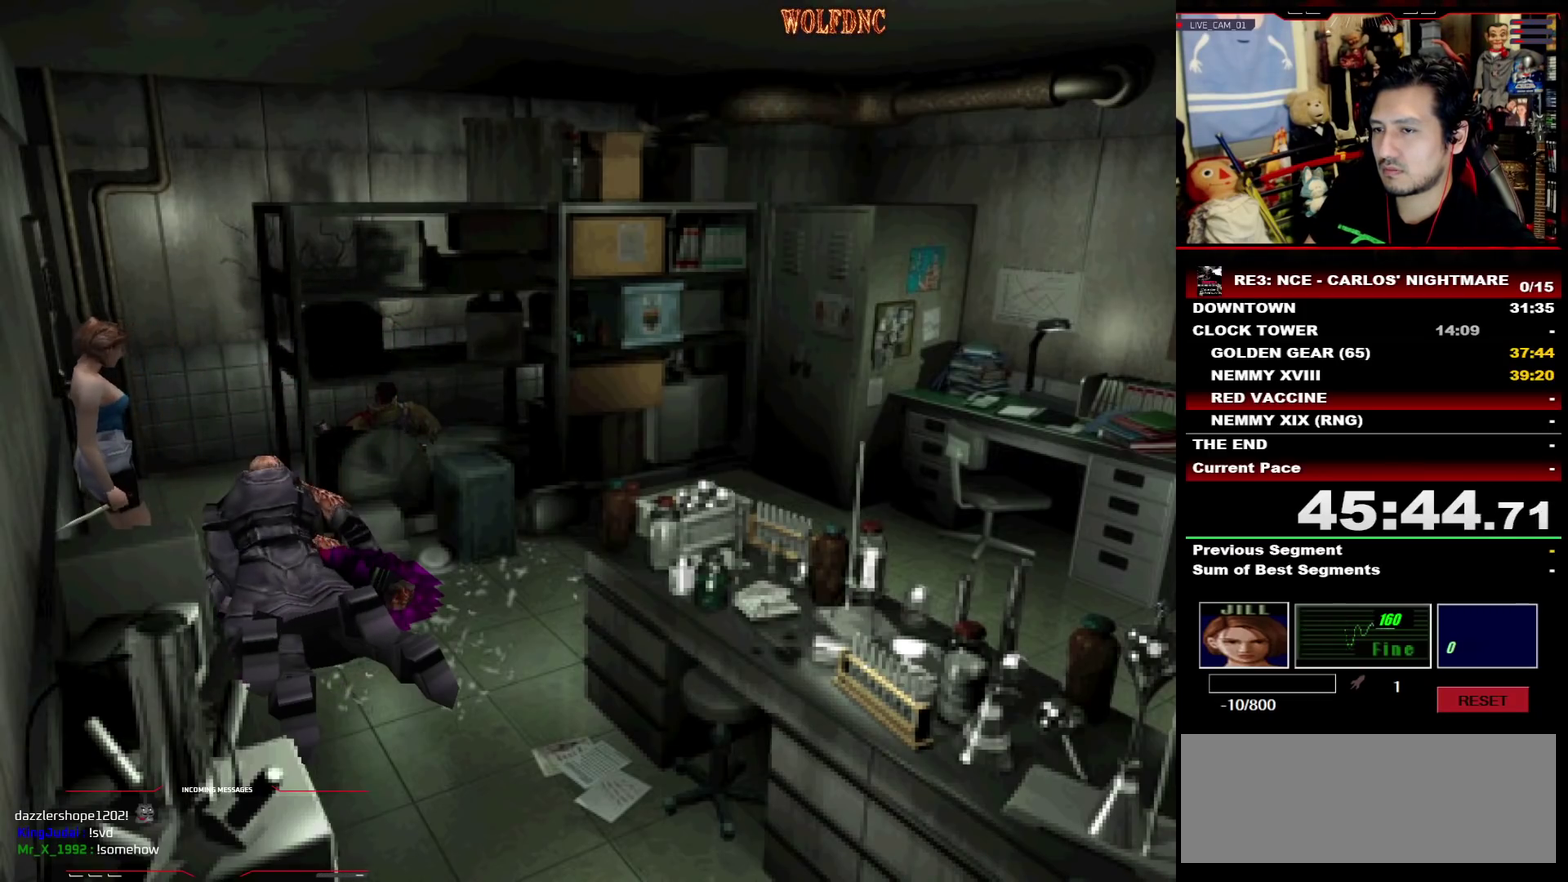
{"buttons": ["DPAD_LEFT"], "events": [[83, "SQUARE", "down"], [233, "SQUARE", "up"], [317, "DPAD_UP", "up"], [367, "DPAD_LEFT", "down"]]}
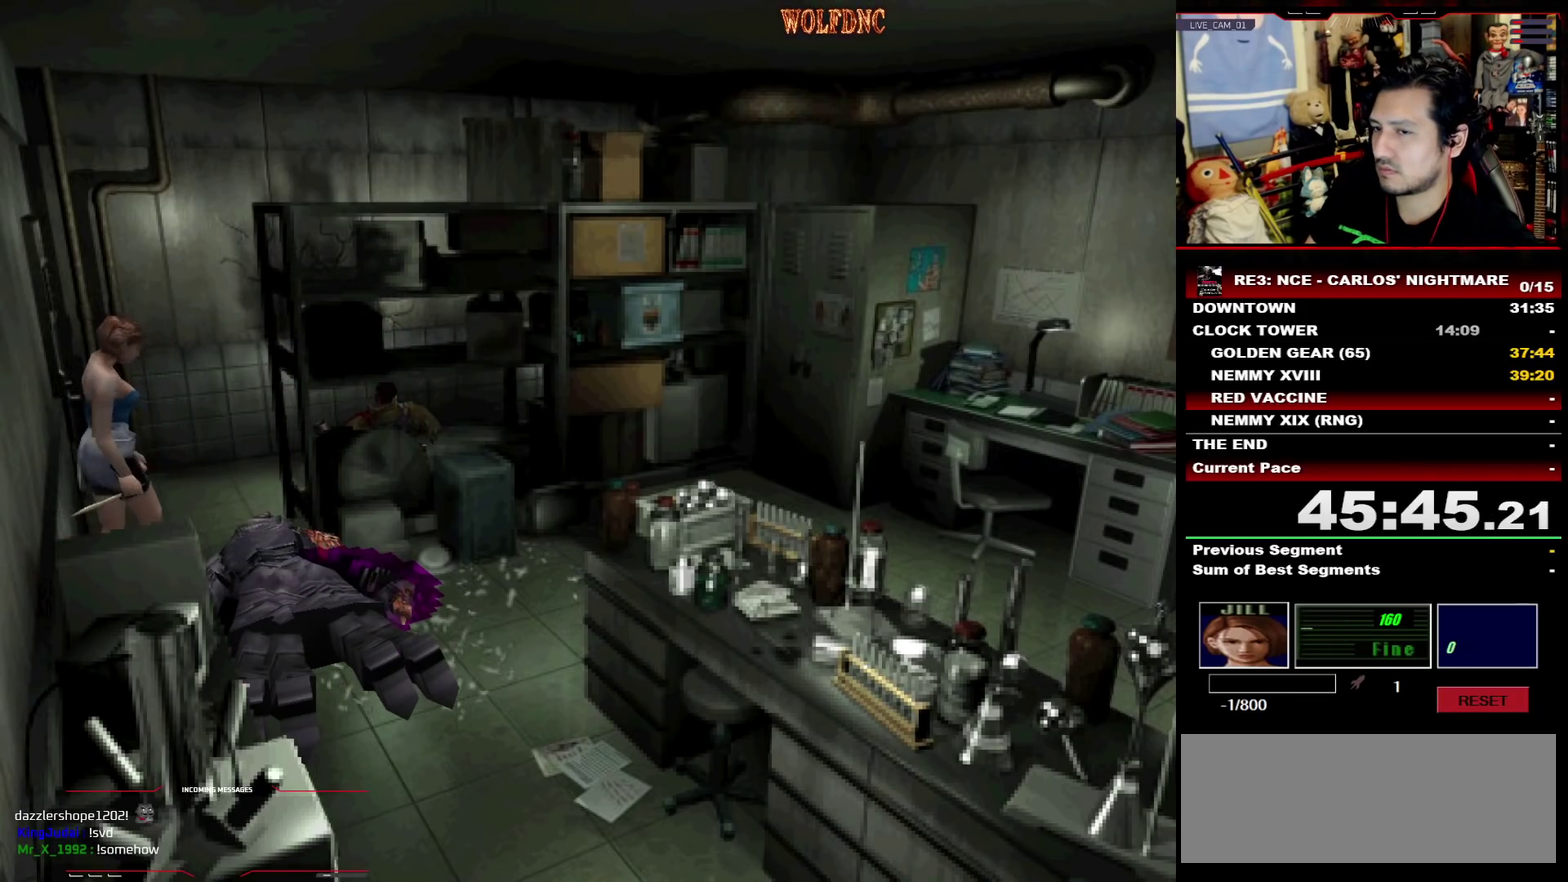
{"buttons": ["DPAD_LEFT"], "events": [[17, "DPAD_LEFT", "up"], [17, "DPAD_UP", "down"], [50, "SQUARE", "down"], [100, "DPAD_RIGHT", "down"], [200, "SQUARE", "up"], [250, "DPAD_RIGHT", "up"], [283, "DPAD_UP", "up"], [383, "DPAD_LEFT", "down"]]}
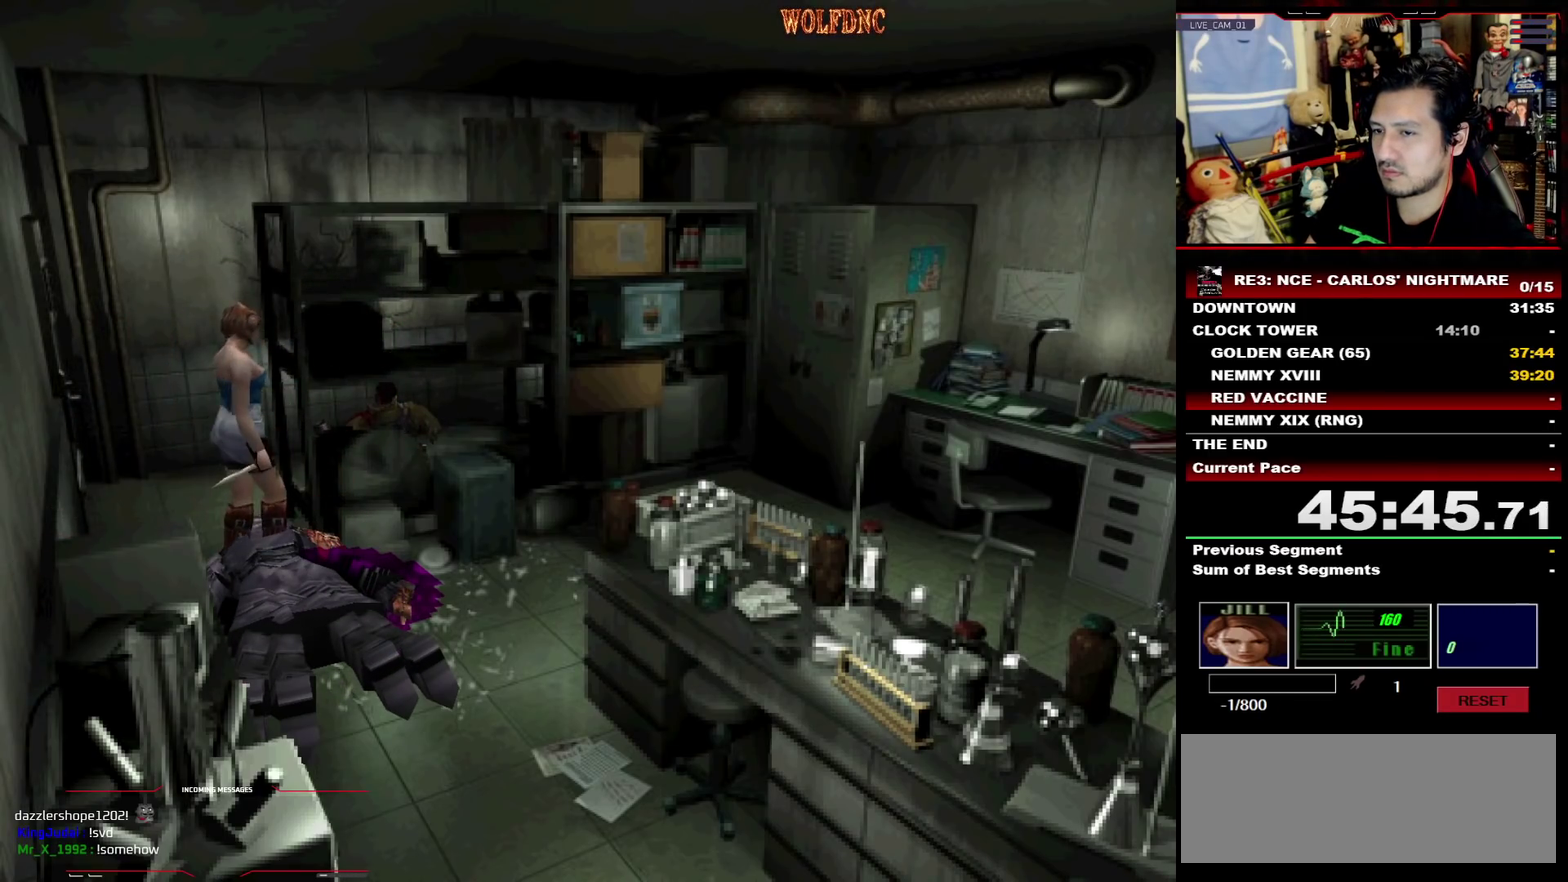
{"buttons": ["CROSS", "DPAD_DOWN"], "events": [[217, "DPAD_DOWN", "down"], [300, "CROSS", "down"], [300, "DPAD_LEFT", "up"]]}
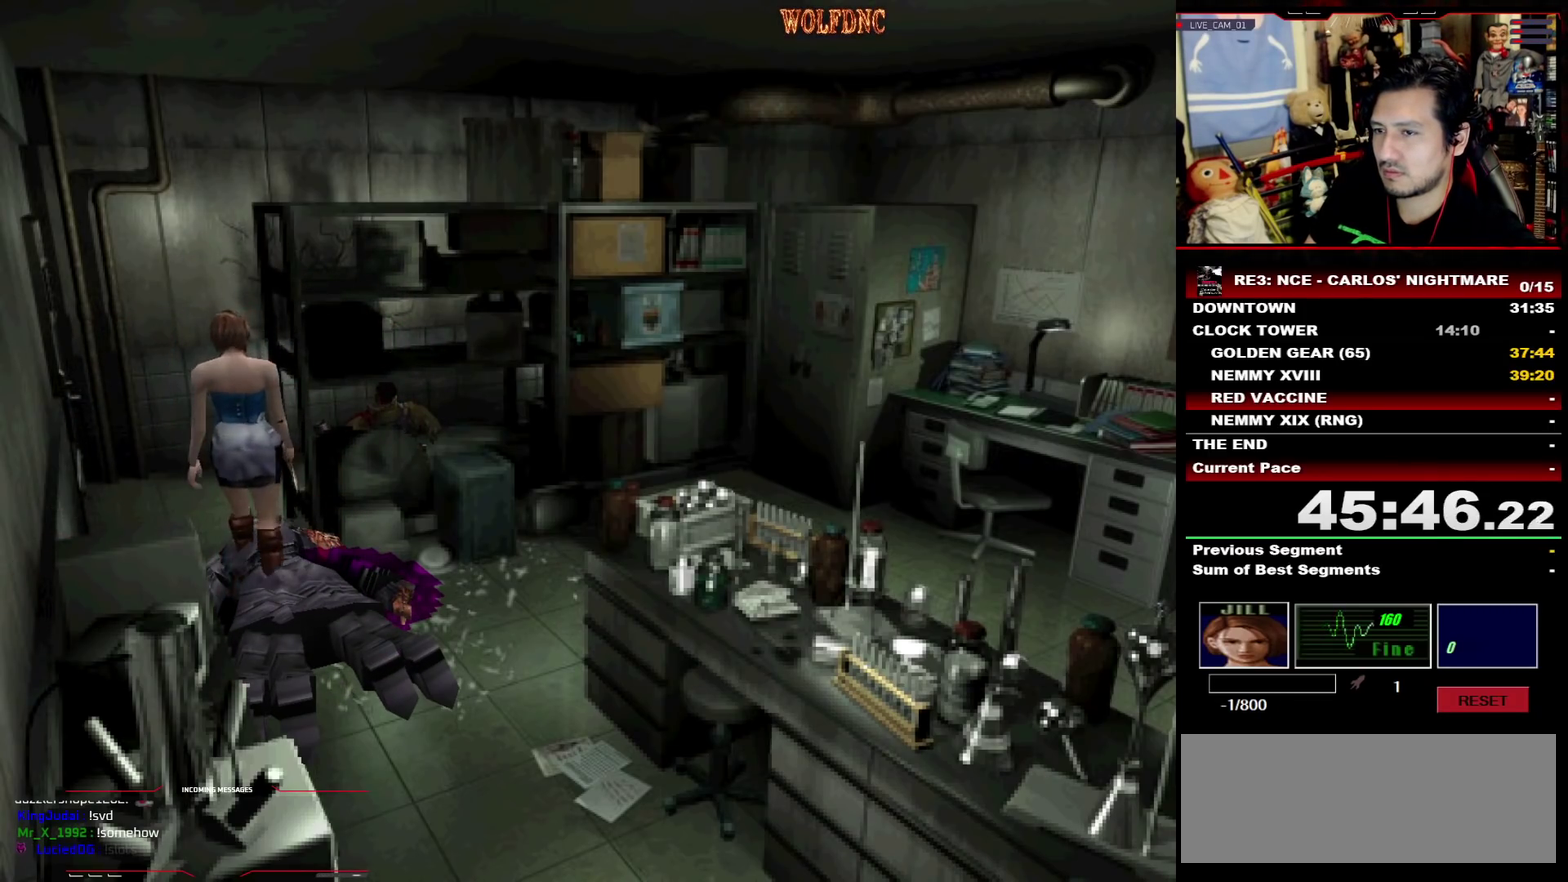
{"buttons": ["CROSS"], "events": [[33, "CROSS", "up"], [83, "CROSS", "down"], [183, "CROSS", "up"], [233, "CROSS", "down"], [233, "DPAD_DOWN", "up"], [417, "CROSS", "up"], [467, "CROSS", "down"]]}
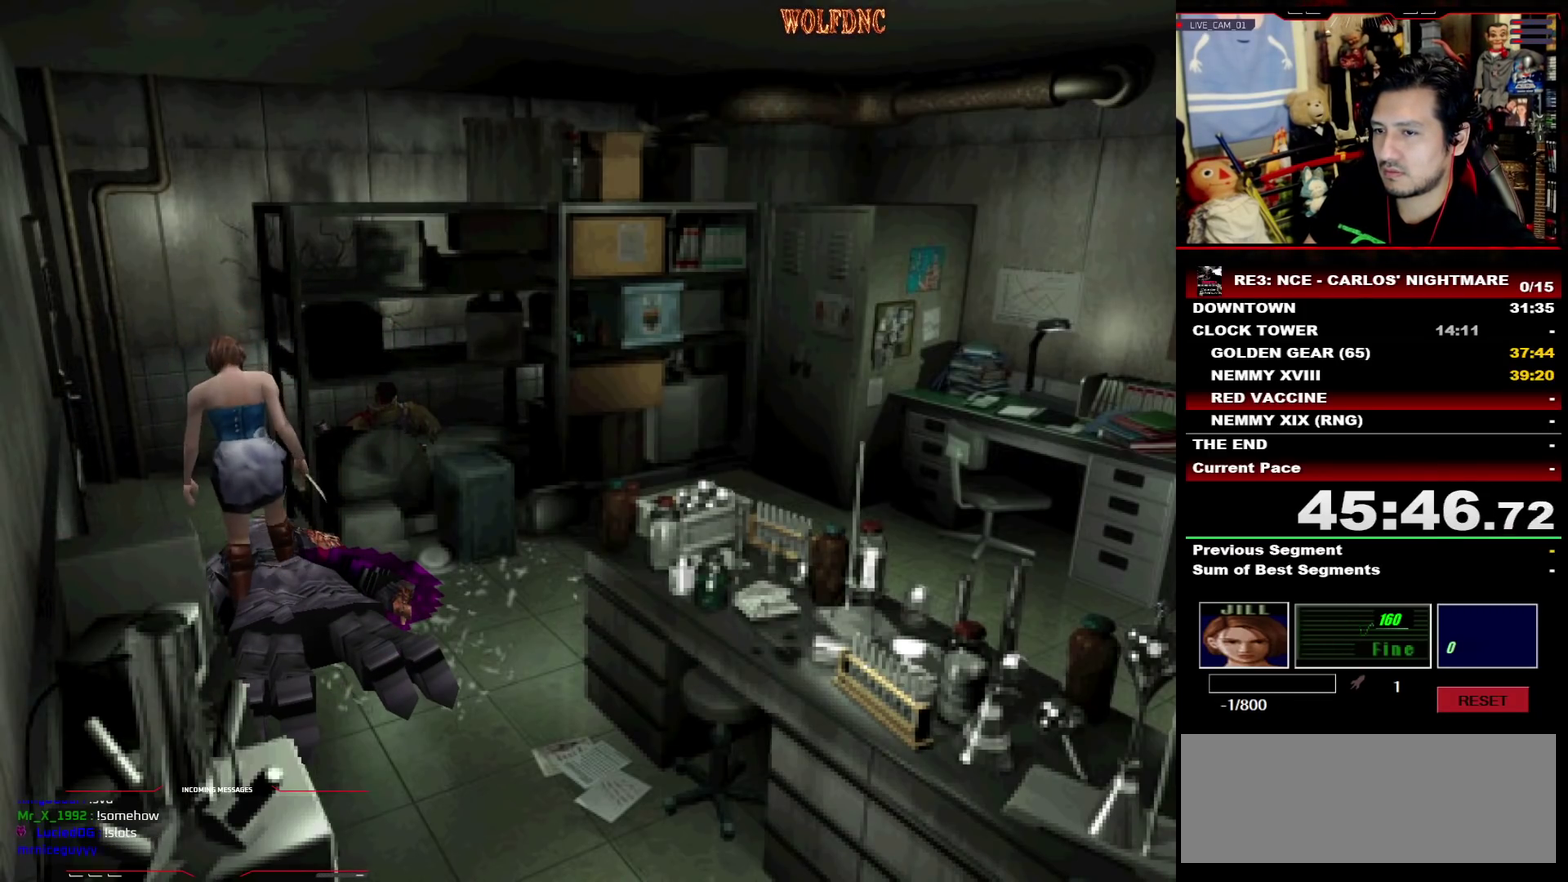
{"buttons": ["CROSS"], "events": [[150, "CROSS", "up"], [250, "CROSS", "down"], [383, "CROSS", "up"], [433, "CROSS", "down"]]}
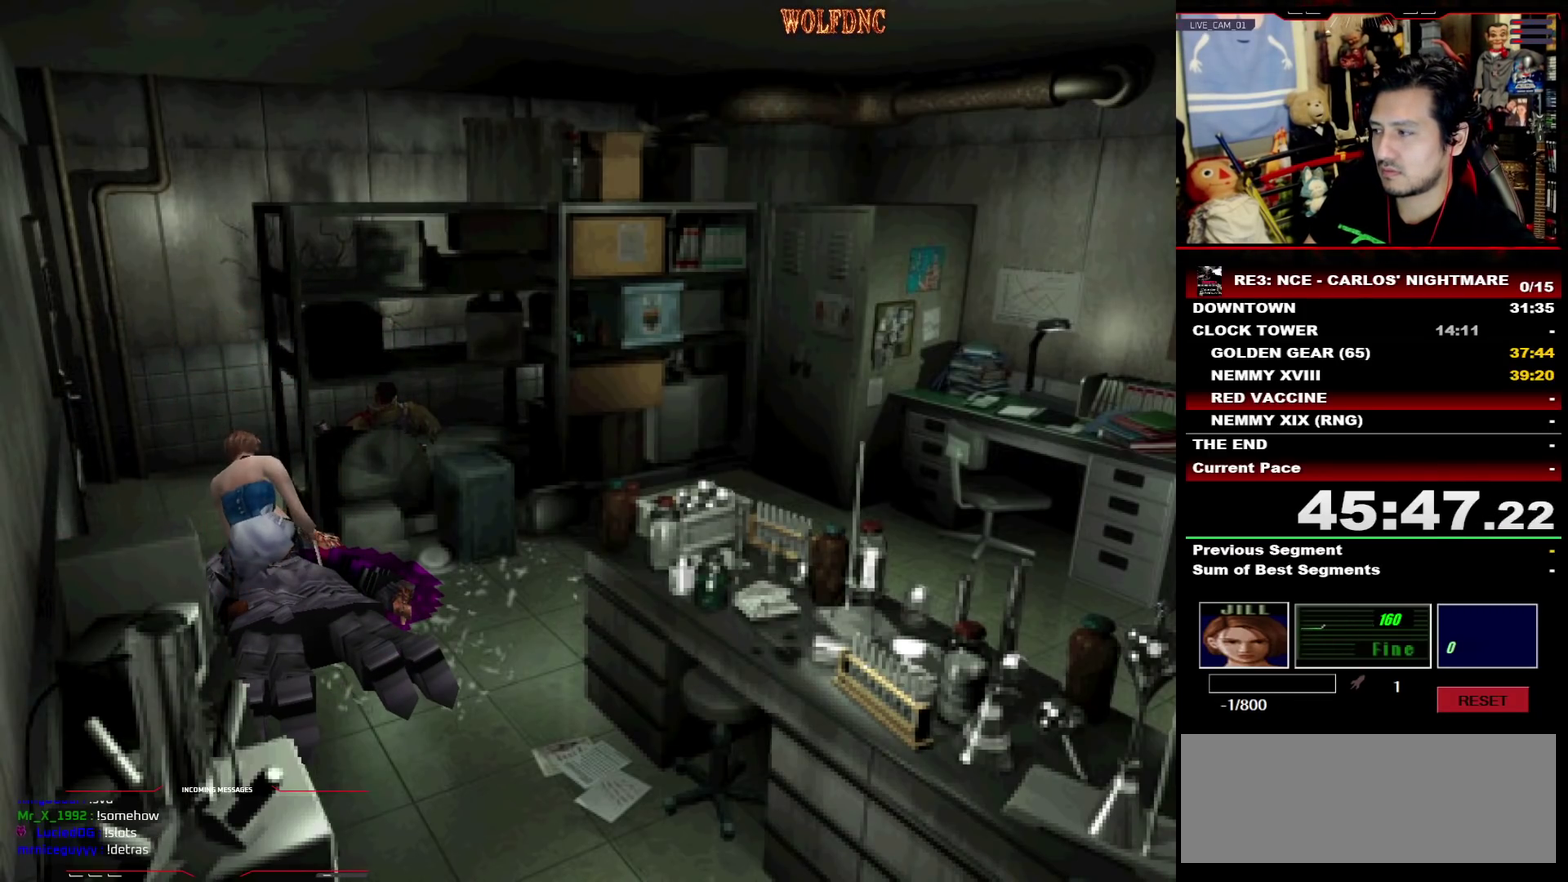
{"buttons": ["CROSS"], "events": [[17, "CROSS", "up"], [67, "CROSS", "down"], [117, "CROSS", "up"], [217, "CROSS", "down"], [400, "CROSS", "up"], [450, "CROSS", "down"]]}
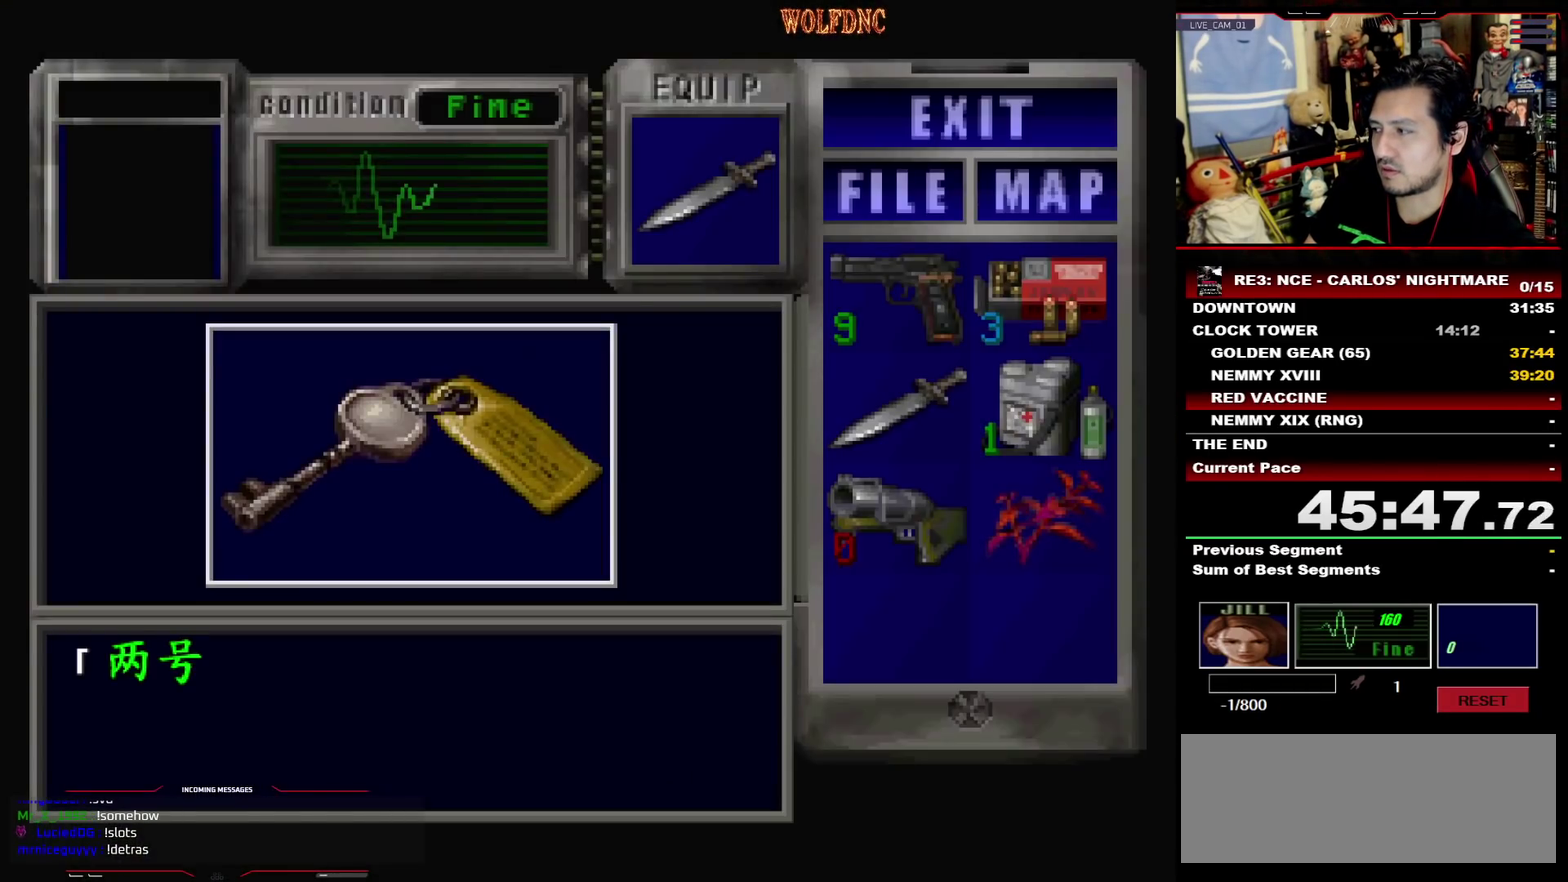
{"buttons": ["CROSS"], "events": [[267, "CROSS", "up"], [317, "CROSS", "down"], [417, "CROSS", "up"], [467, "CROSS", "down"]]}
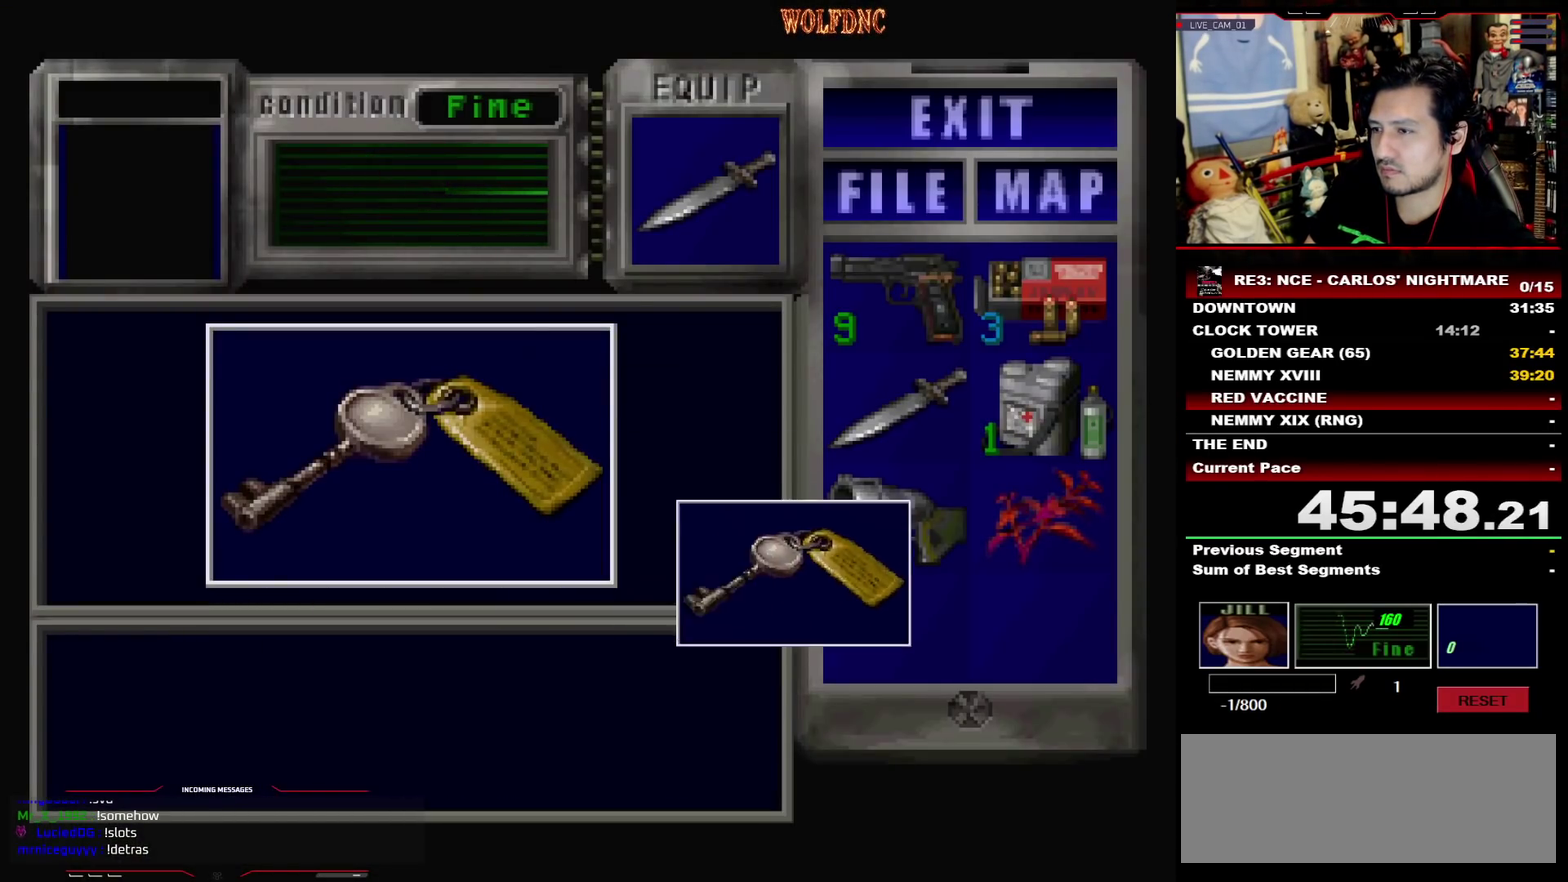
{"buttons": ["CROSS"], "events": [[100, "SQUARE", "down"], [150, "CROSS", "up"], [200, "CROSS", "down"], [250, "SQUARE", "up"], [283, "CROSS", "up"], [333, "CROSS", "down"]]}
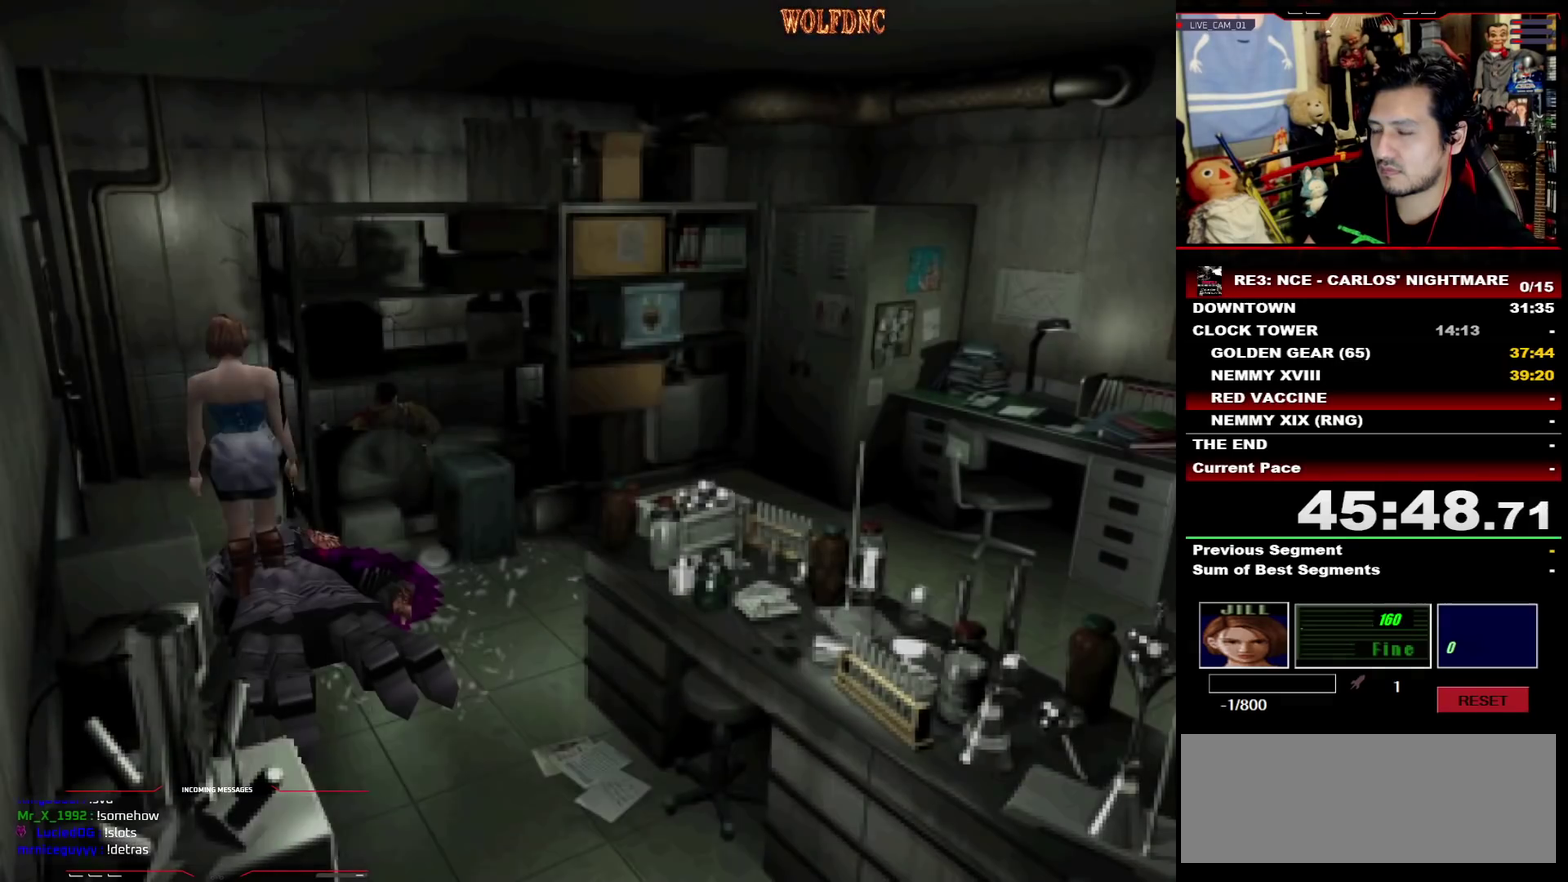
{"buttons": ["CROSS", "DPAD_DOWN"], "events": [[17, "CROSS", "up"], [67, "CROSS", "down"], [167, "CROSS", "up"], [167, "DPAD_DOWN", "down"], [217, "CROSS", "down"], [400, "CROSS", "up"], [450, "CROSS", "down"]]}
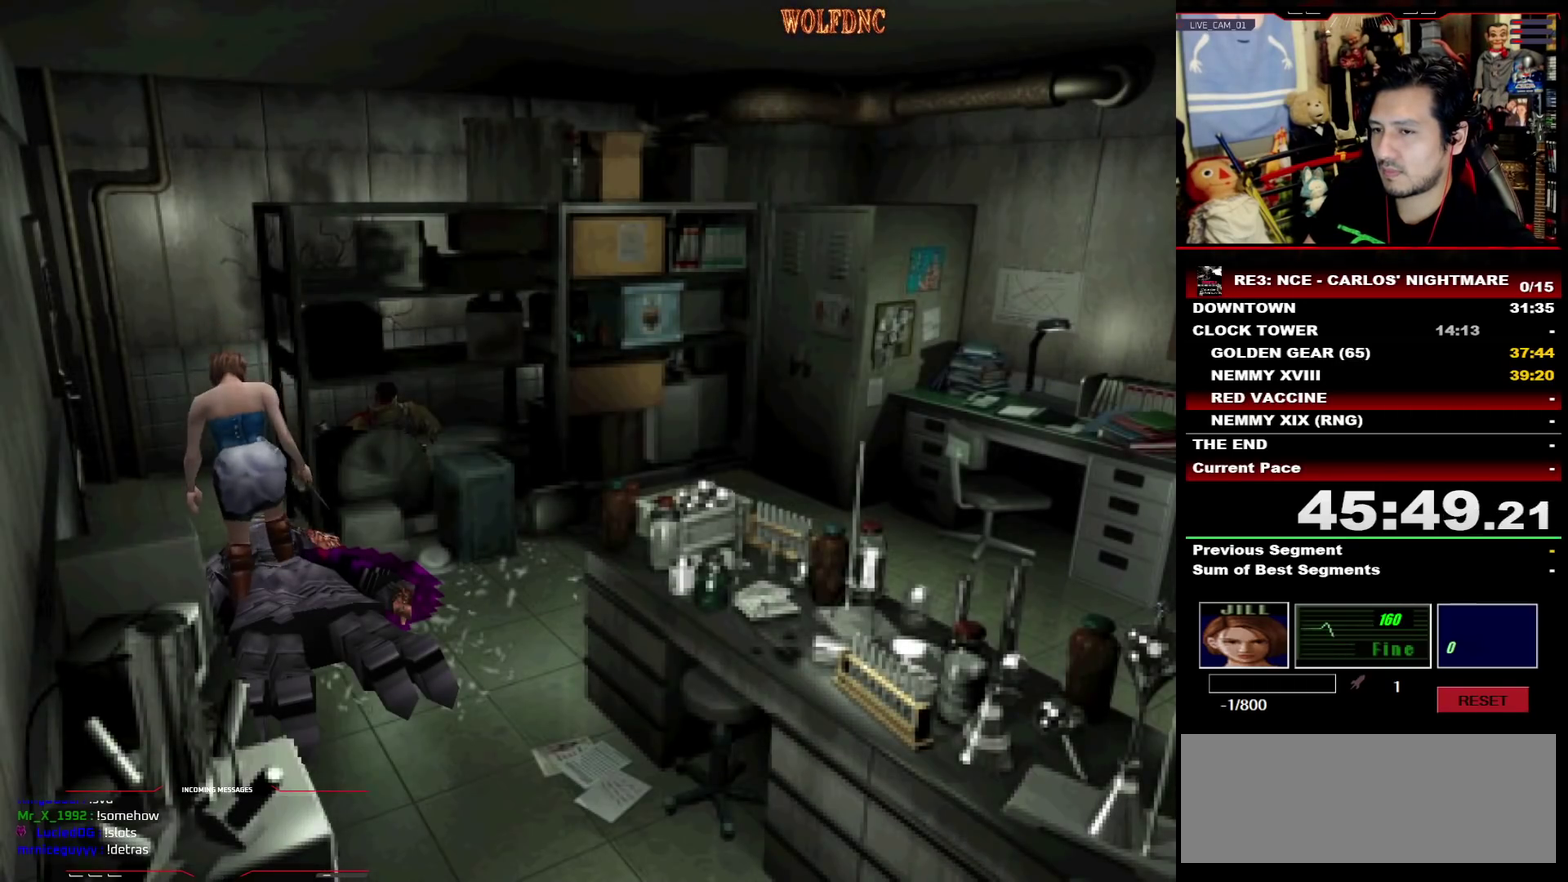
{"buttons": ["CROSS"], "events": [[33, "CROSS", "up"], [33, "DPAD_DOWN", "up"], [83, "CROSS", "down"], [133, "CROSS", "up"], [183, "CROSS", "down"], [417, "CROSS", "up"], [467, "CROSS", "down"]]}
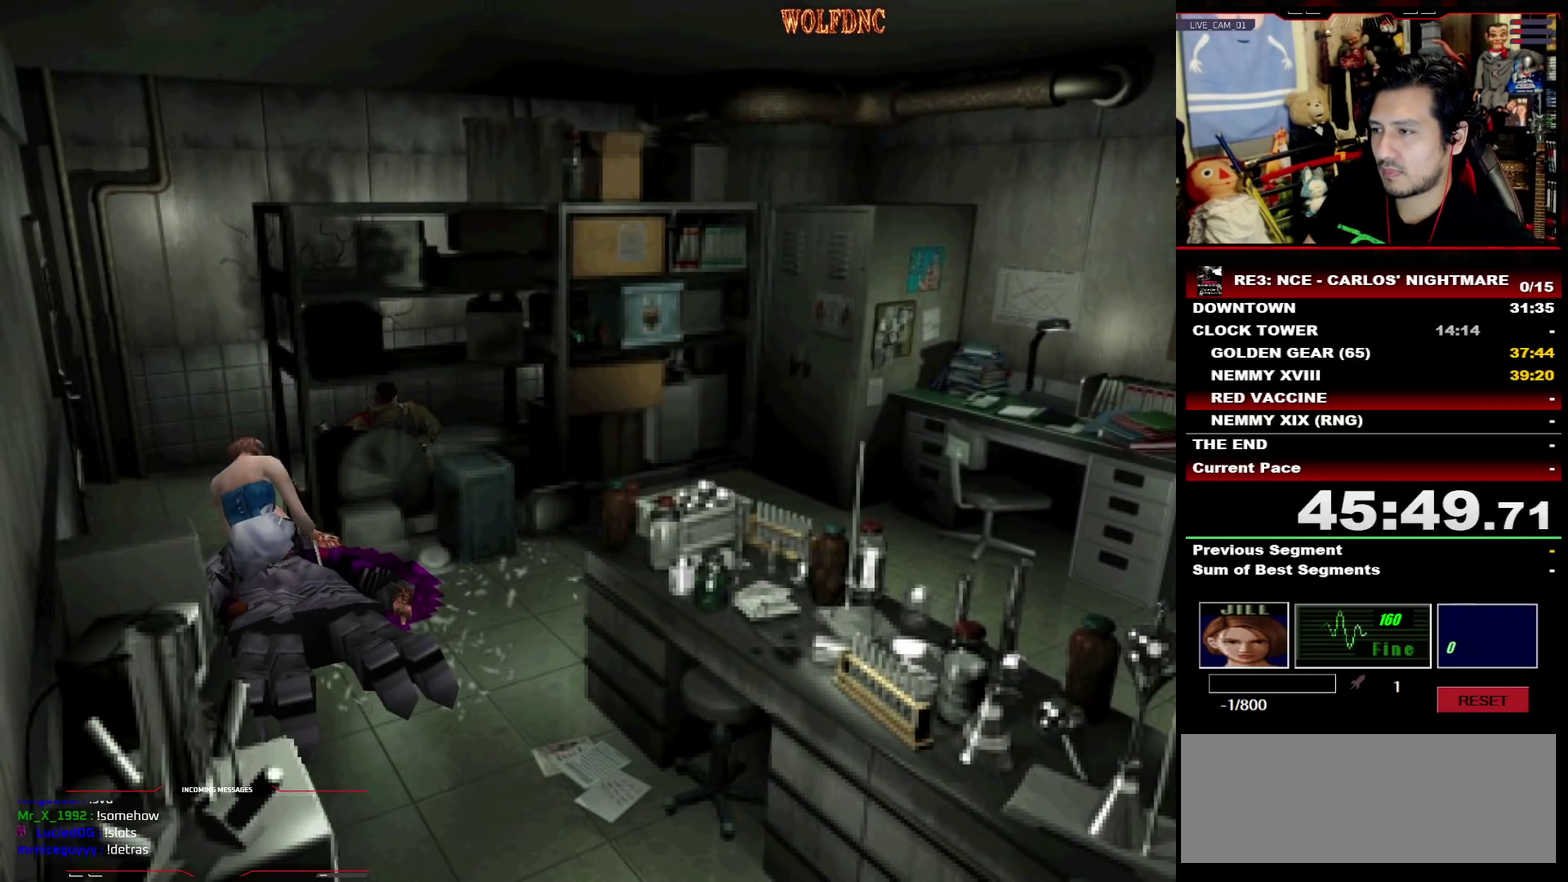
{"buttons": ["CROSS"], "events": [[150, "CROSS", "up"], [200, "CROSS", "down"], [283, "CROSS", "up"], [333, "CROSS", "down"], [383, "CROSS", "up"], [433, "CROSS", "down"]]}
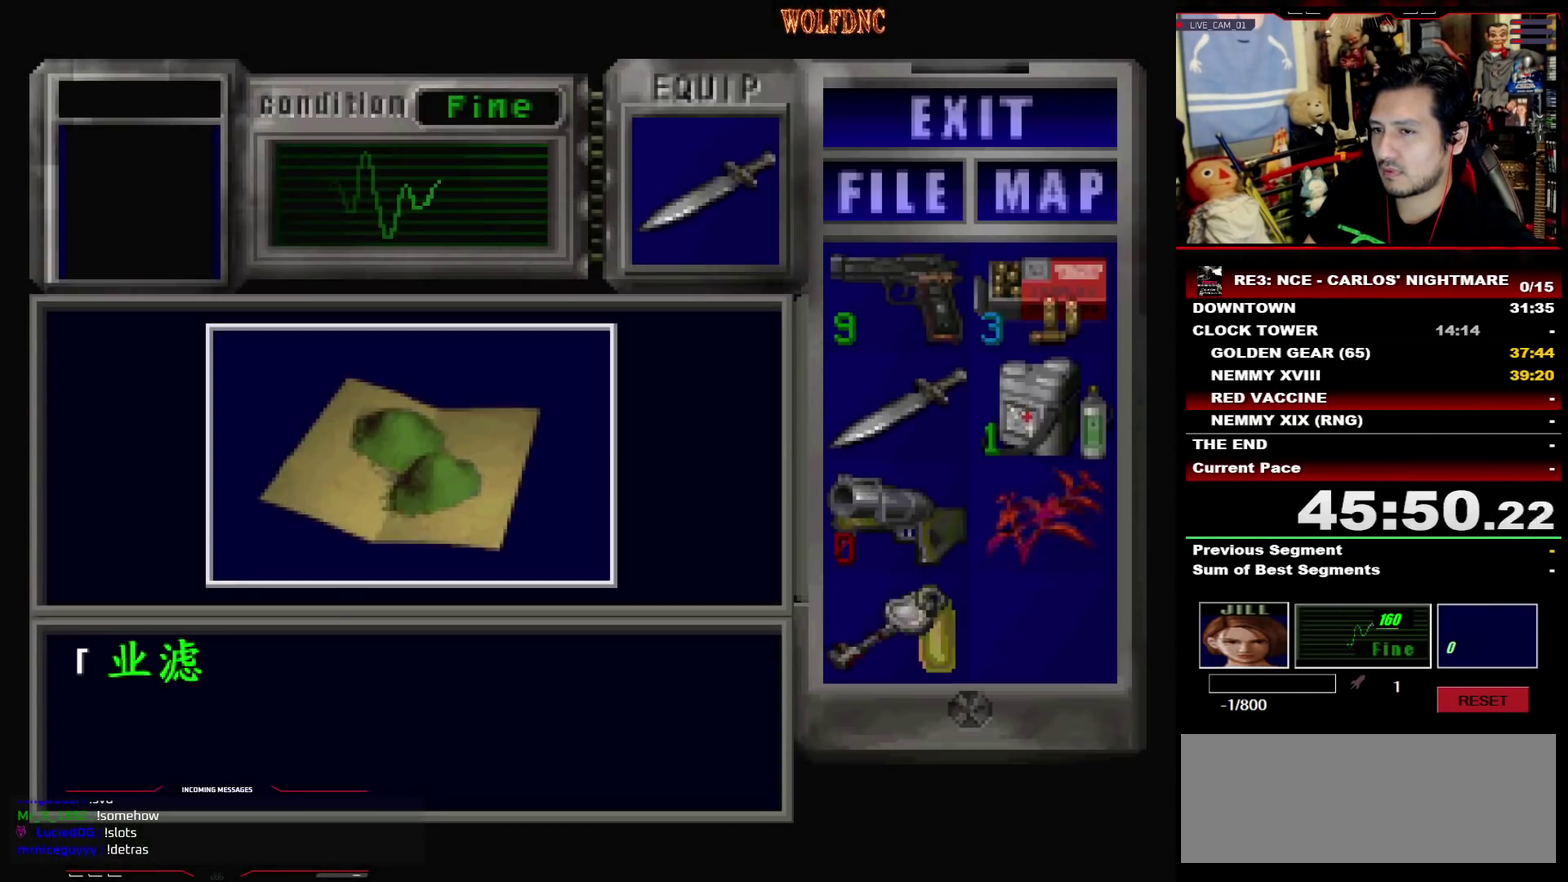
{"buttons": ["CROSS"], "events": [[300, "CROSS", "up"], [350, "CROSS", "down"], [450, "CROSS", "up"], [500, "CROSS", "down"]]}
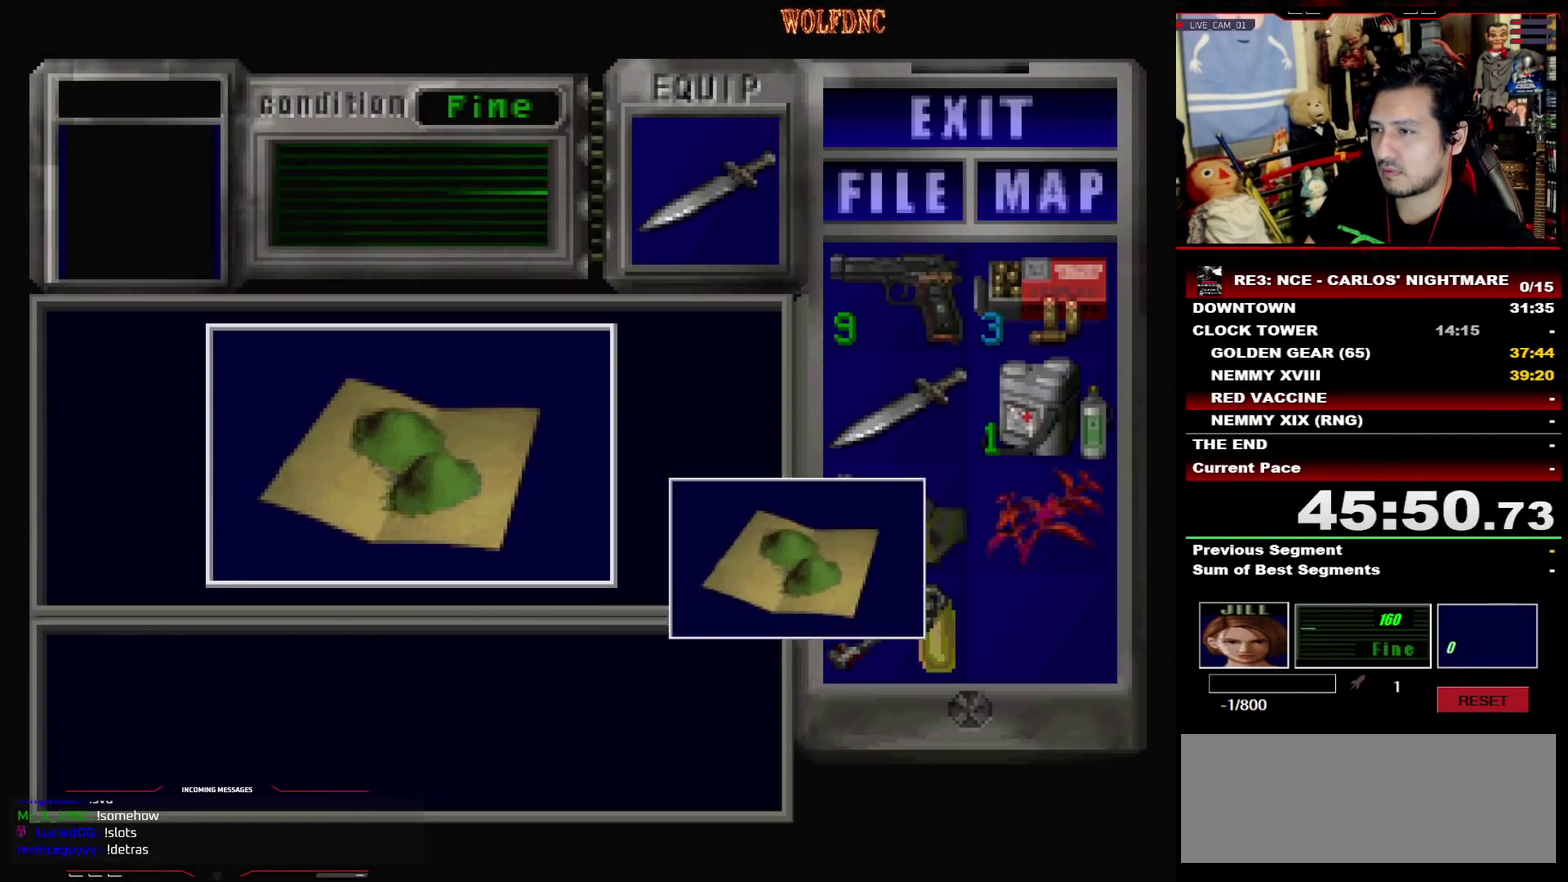
{"buttons": ["CROSS"], "events": [[233, "SQUARE", "down"], [367, "CROSS", "up"], [367, "SQUARE", "up"], [417, "CROSS", "down"]]}
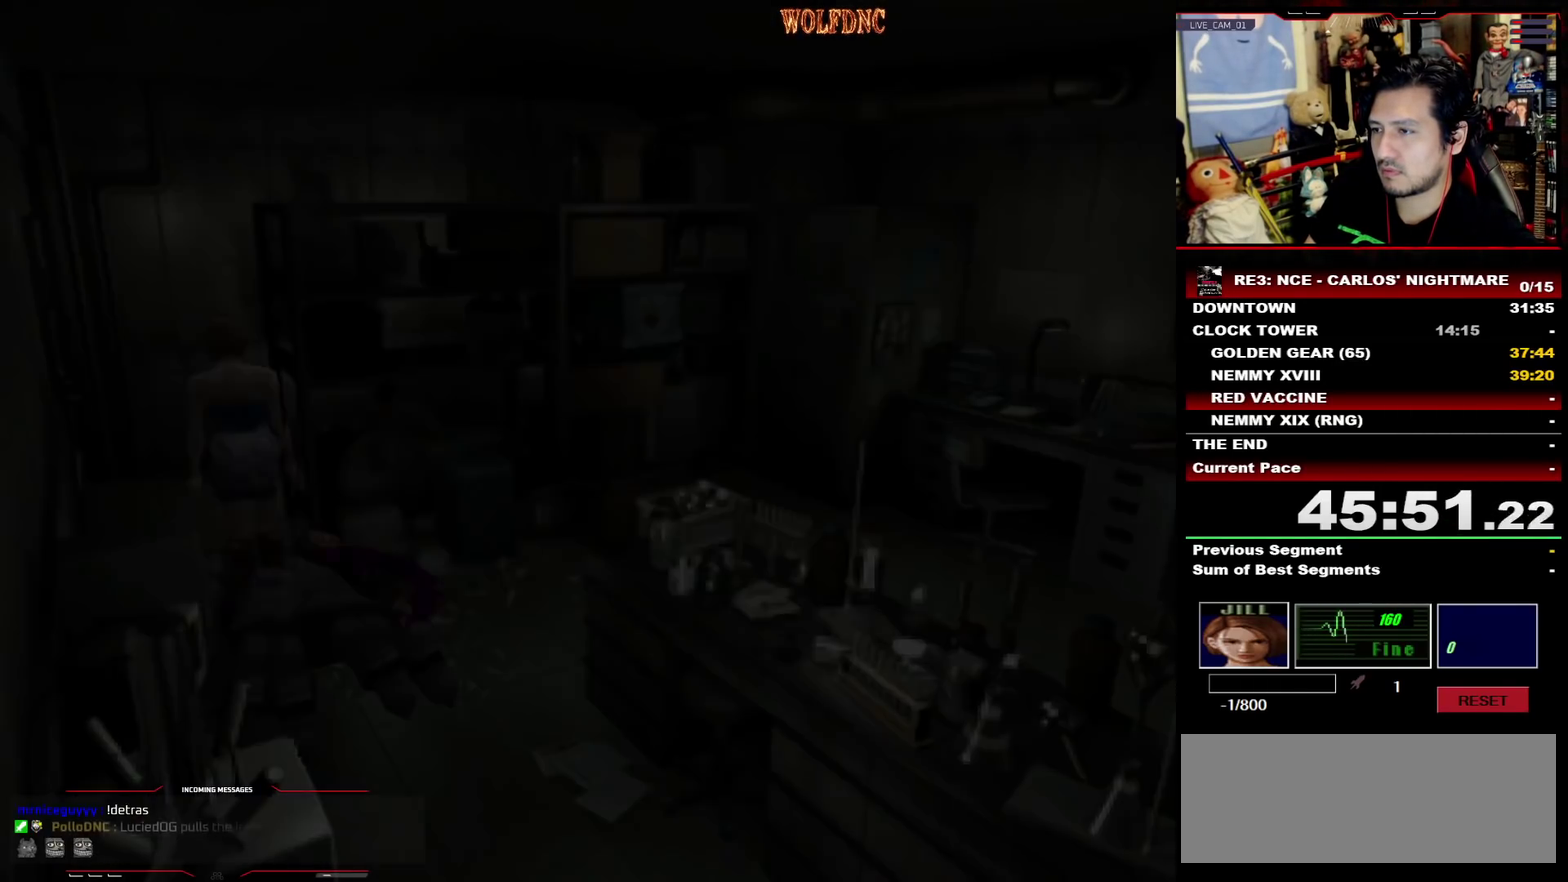
{"buttons": ["CROSS"], "events": [[150, "CROSS", "up"], [200, "CROSS", "down"], [283, "CROSS", "up"], [333, "CROSS", "down"], [383, "CROSS", "up"], [433, "CROSS", "down"]]}
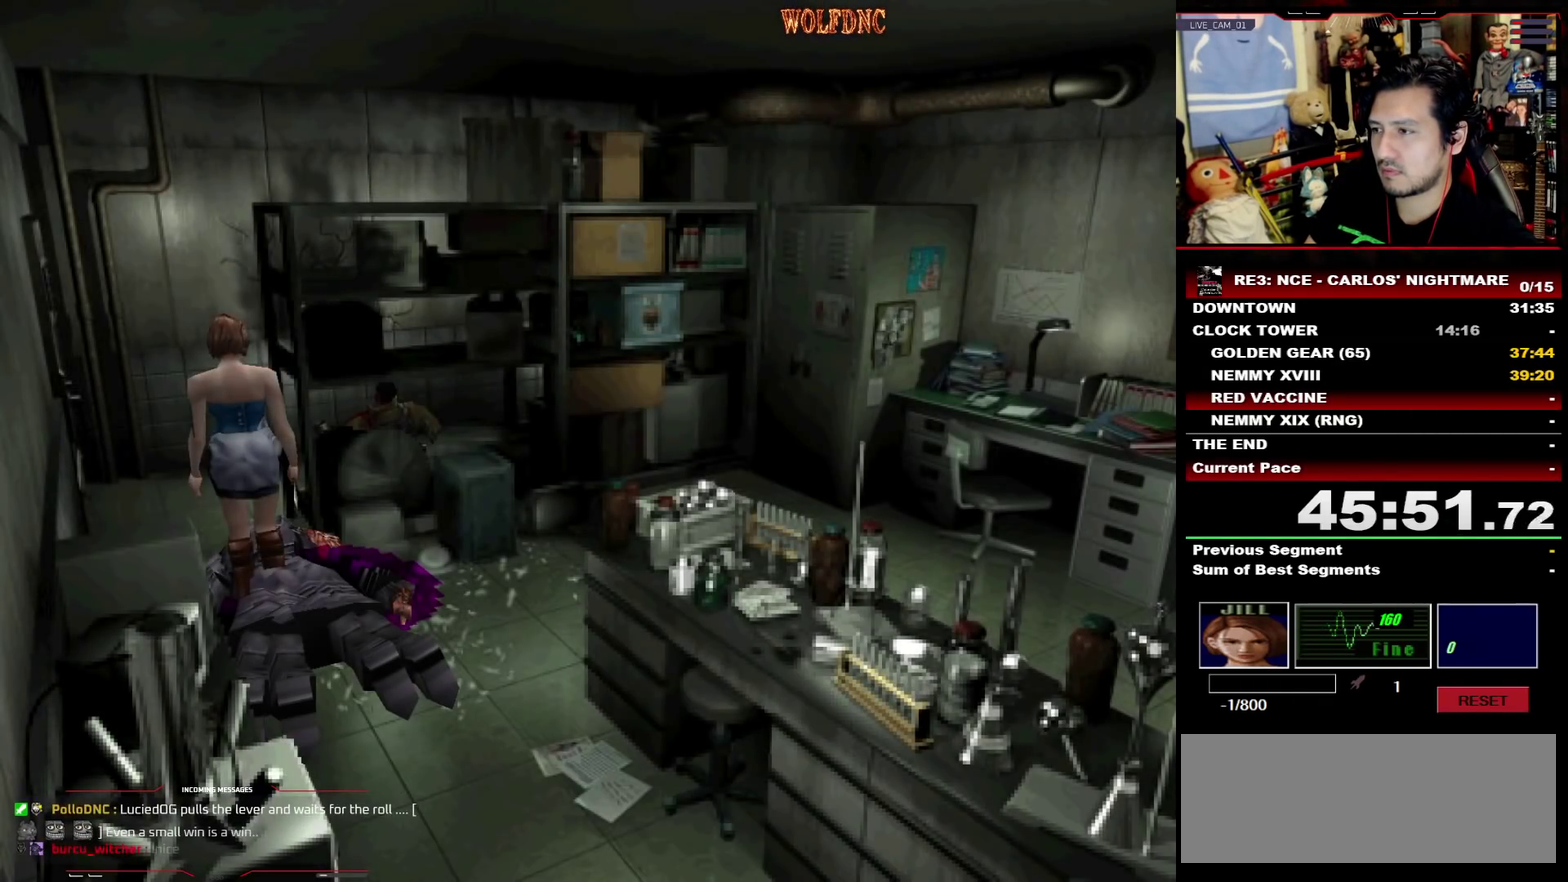
{"buttons": ["SQUARE", "DPAD_DOWN"], "events": [[33, "DPAD_UP", "down"], [117, "CROSS", "up"], [267, "SQUARE", "down"], [400, "DPAD_UP", "up"], [400, "SQUARE", "up"], [500, "DPAD_DOWN", "down"], [500, "SQUARE", "down"]]}
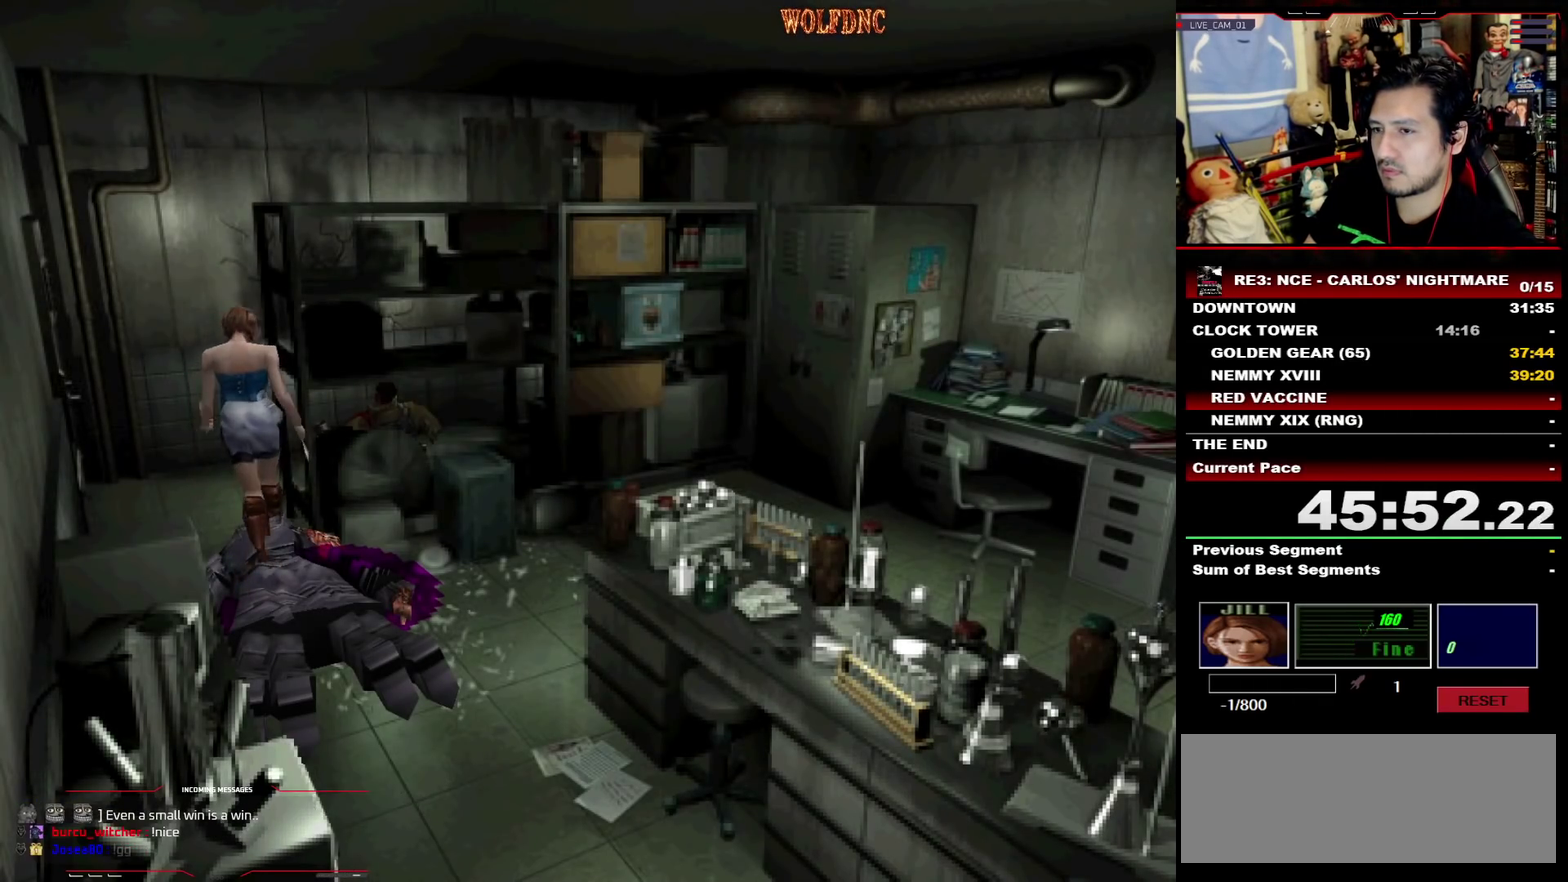
{"buttons": ["DPAD_DOWN"], "events": [[83, "DPAD_DOWN", "up"], [83, "SQUARE", "up"], [317, "DPAD_DOWN", "down"]]}
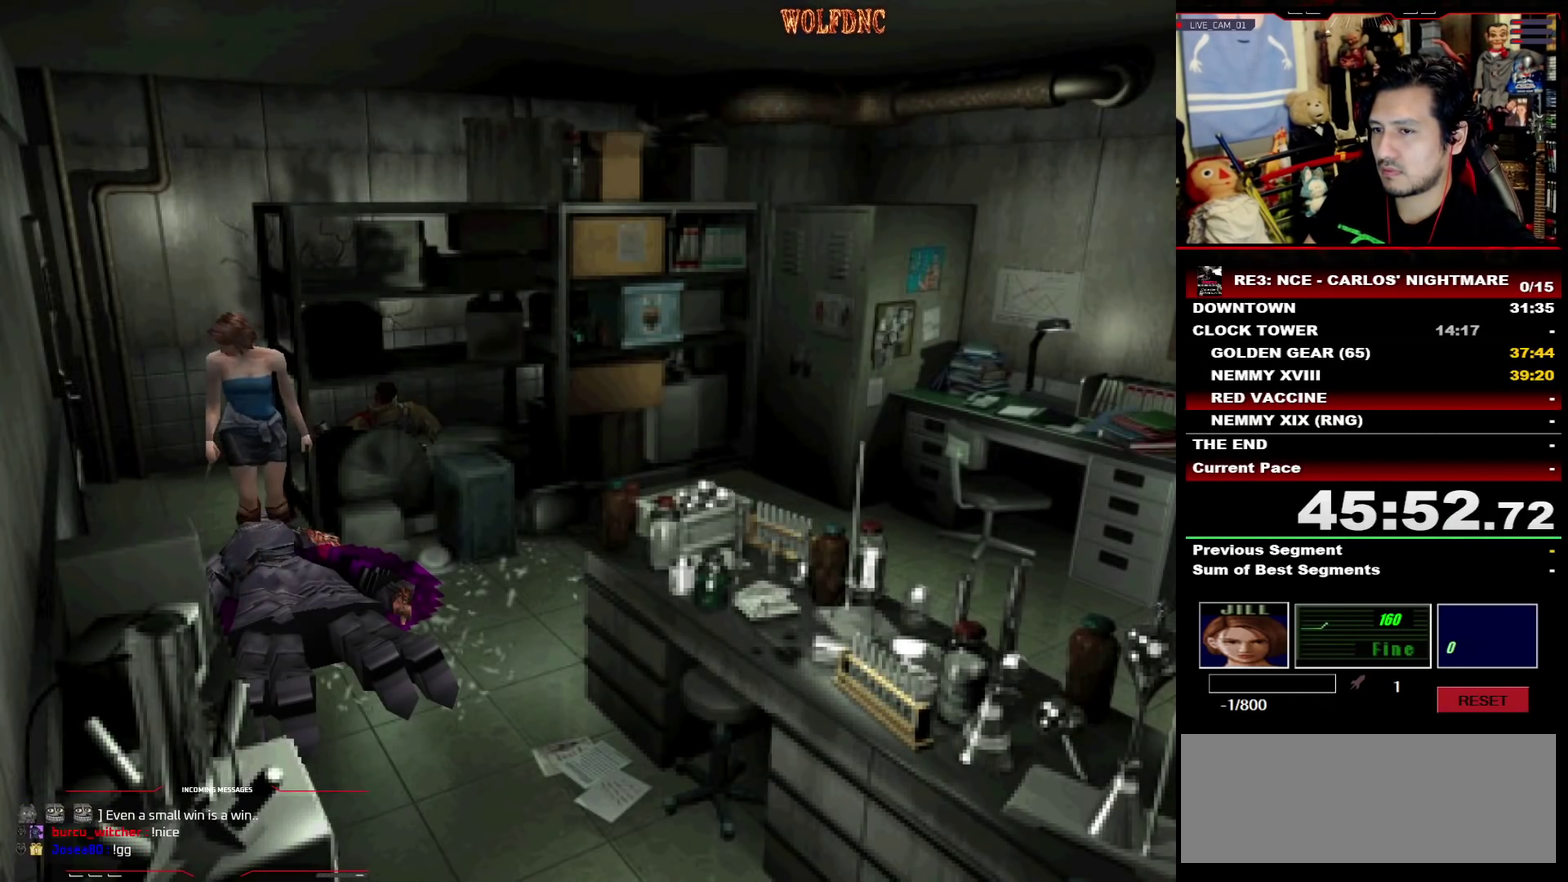
{"buttons": ["CROSS"], "events": [[150, "CROSS", "down"], [383, "CROSS", "up"], [433, "CROSS", "down"], [433, "DPAD_DOWN", "up"]]}
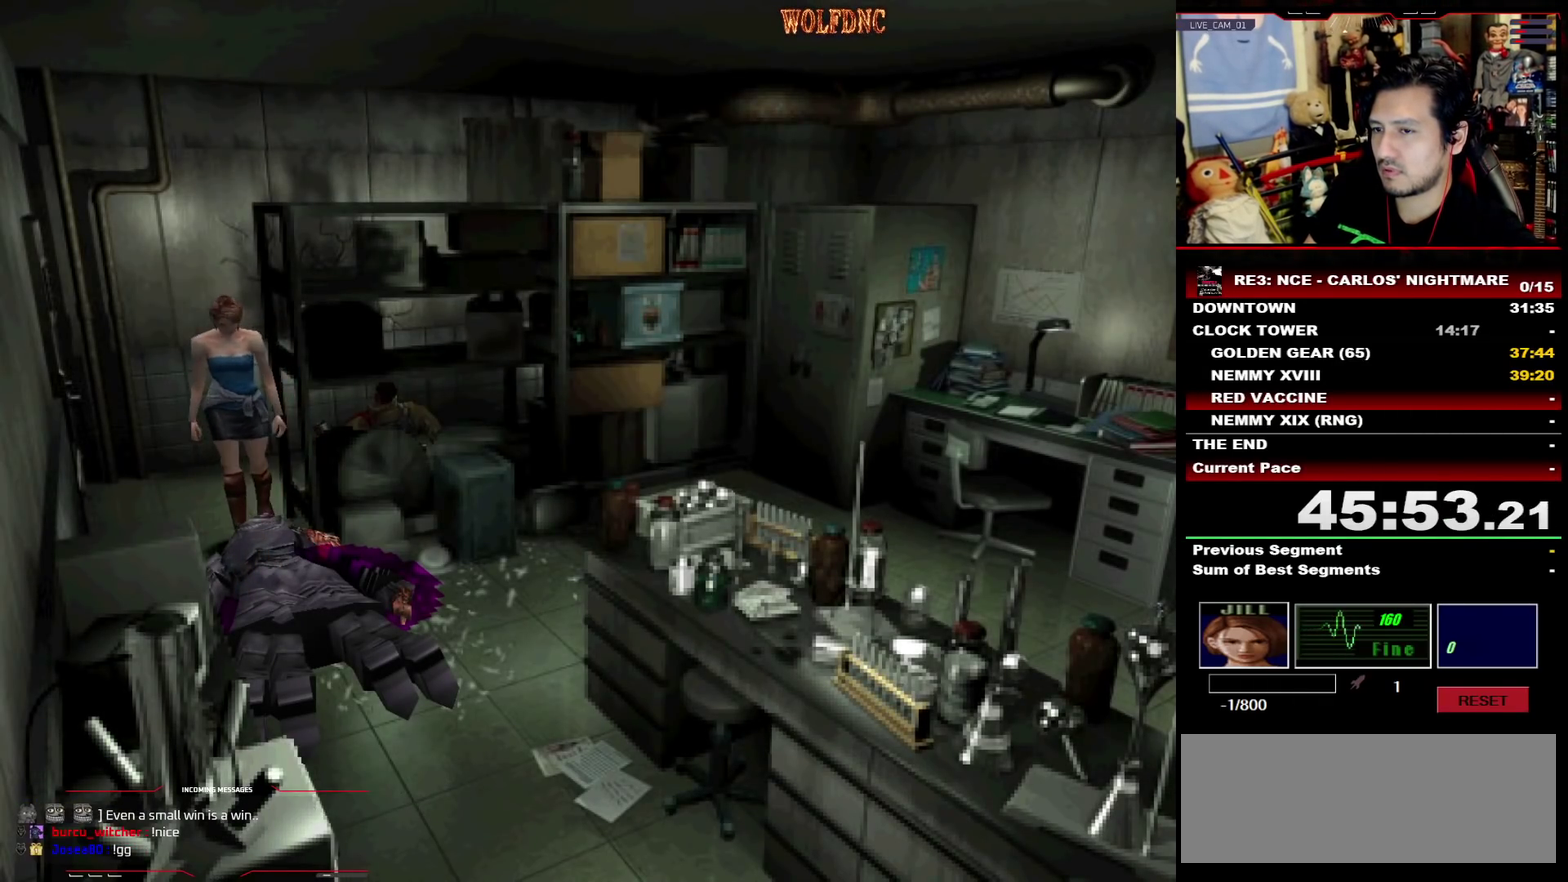
{"buttons": ["DPAD_UP"], "events": [[17, "CROSS", "up"], [17, "DPAD_UP", "down"], [67, "CROSS", "down"], [117, "CROSS", "up"], [167, "CROSS", "down"], [167, "DPAD_LEFT", "down"], [267, "DPAD_LEFT", "up"], [500, "CROSS", "up"]]}
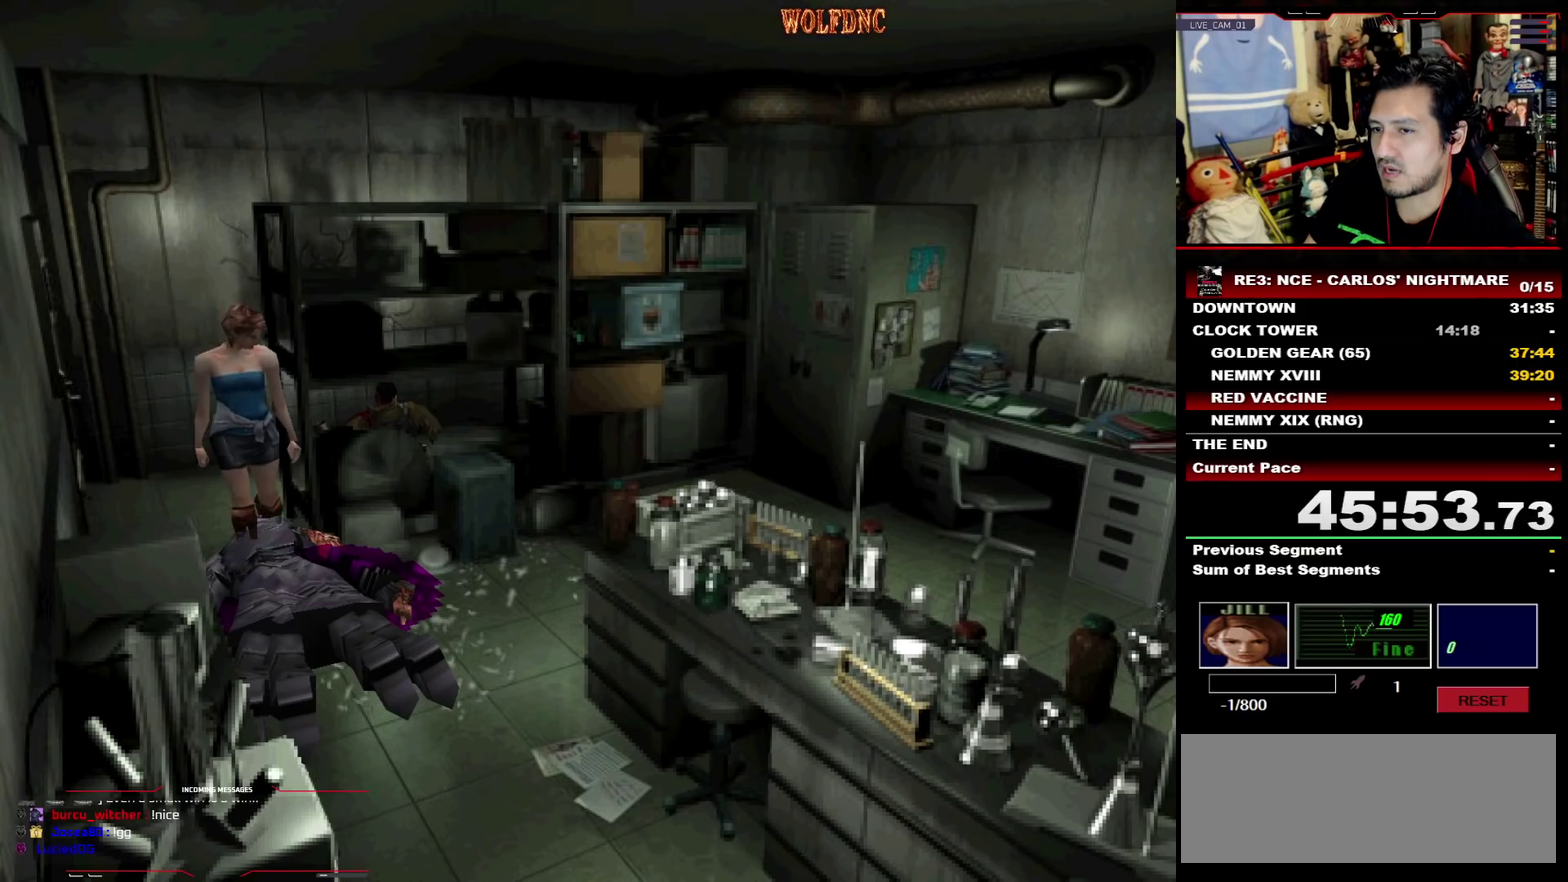
{"buttons": [], "events": [[50, "CROSS", "down"], [50, "DPAD_UP", "up"], [133, "DPAD_UP", "down"], [233, "CROSS", "up"], [233, "DPAD_UP", "up"], [367, "CIRCLE", "down"], [467, "CIRCLE", "up"]]}
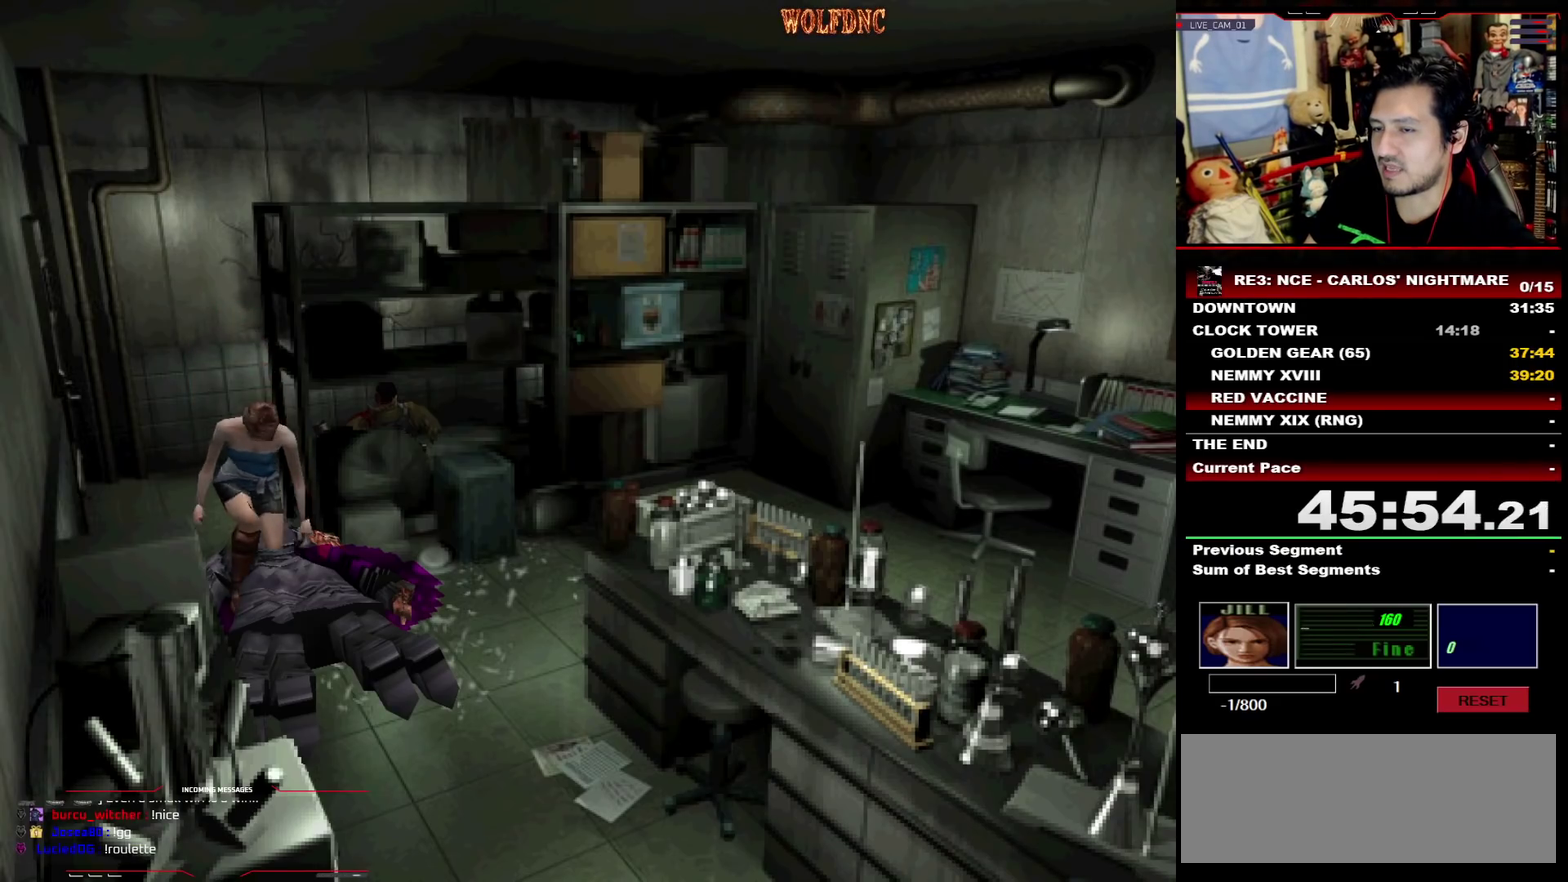
{"buttons": ["CROSS"], "events": [[200, "CROSS", "down"], [433, "CROSS", "up"], [483, "CROSS", "down"]]}
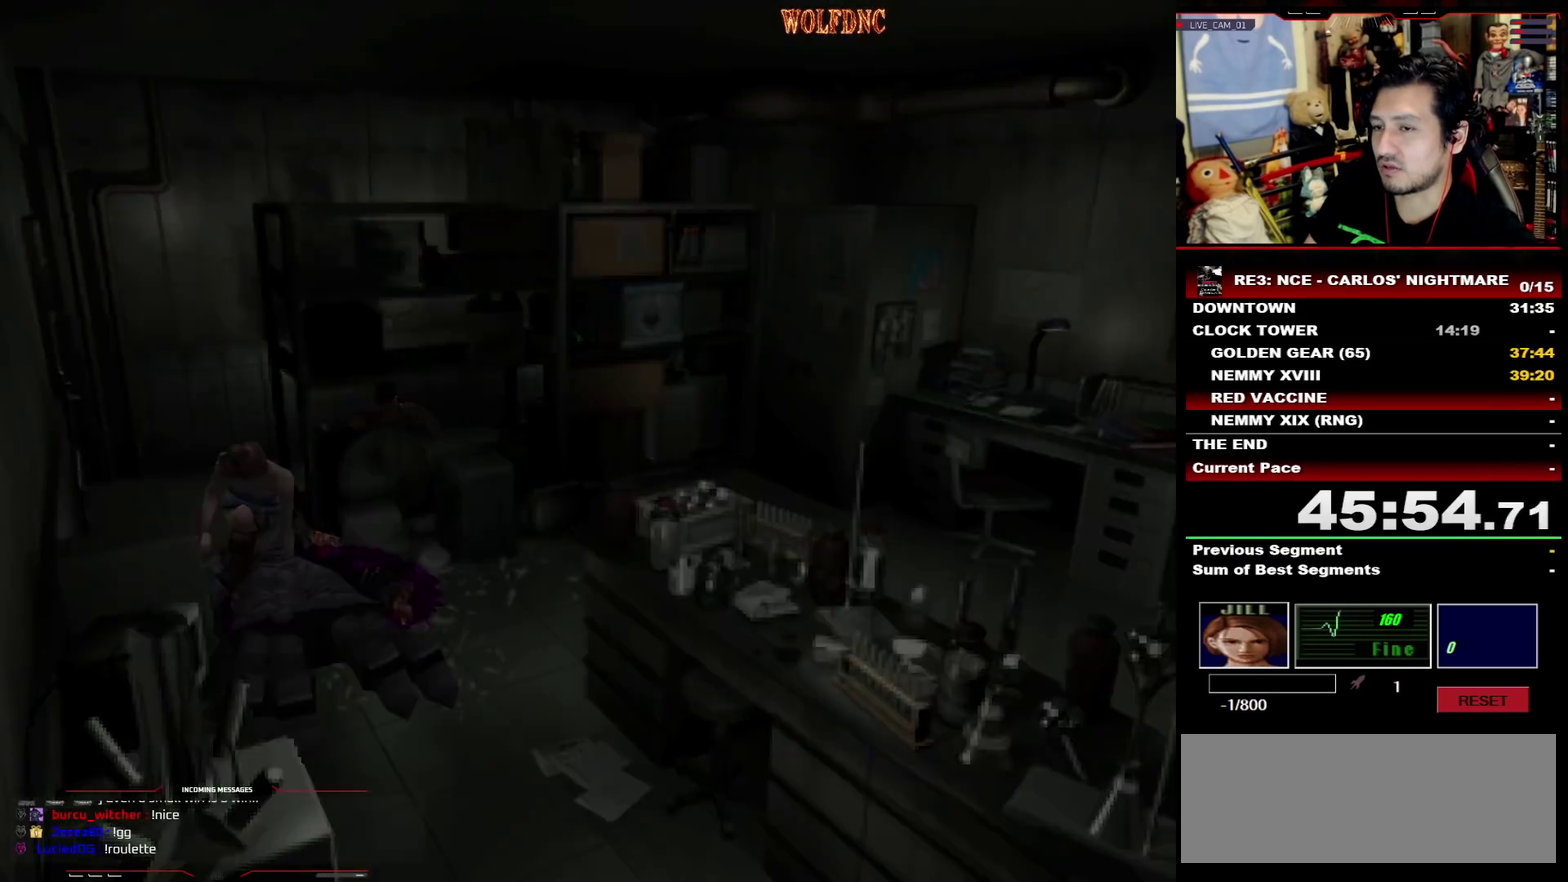
{"buttons": ["CROSS"], "events": []}
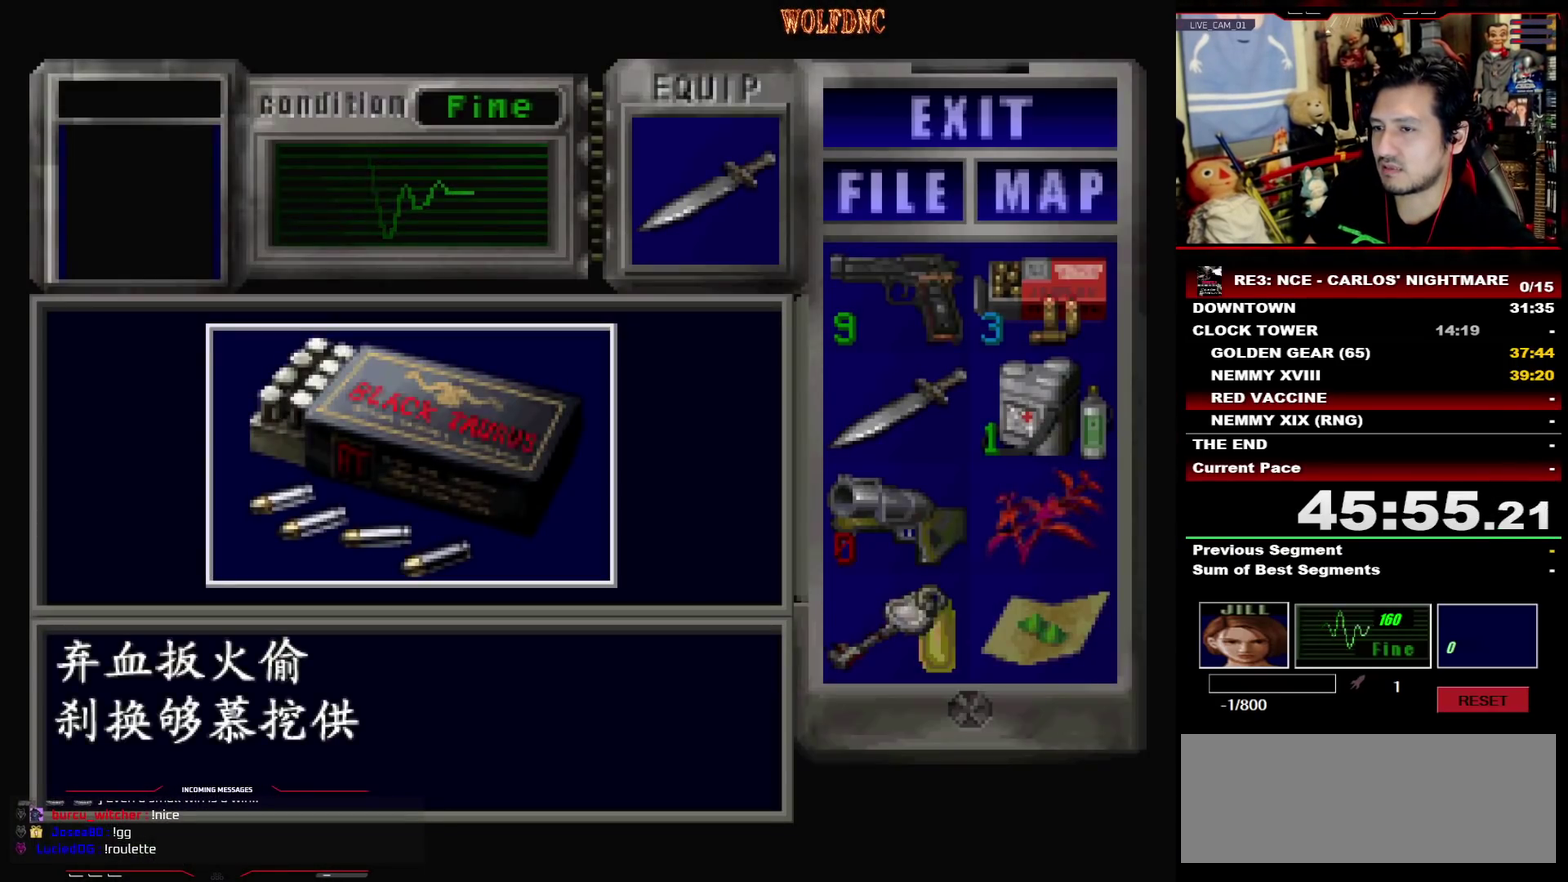
{"buttons": [], "events": [[83, "CROSS", "up"], [133, "CROSS", "down"], [367, "CROSS", "up"]]}
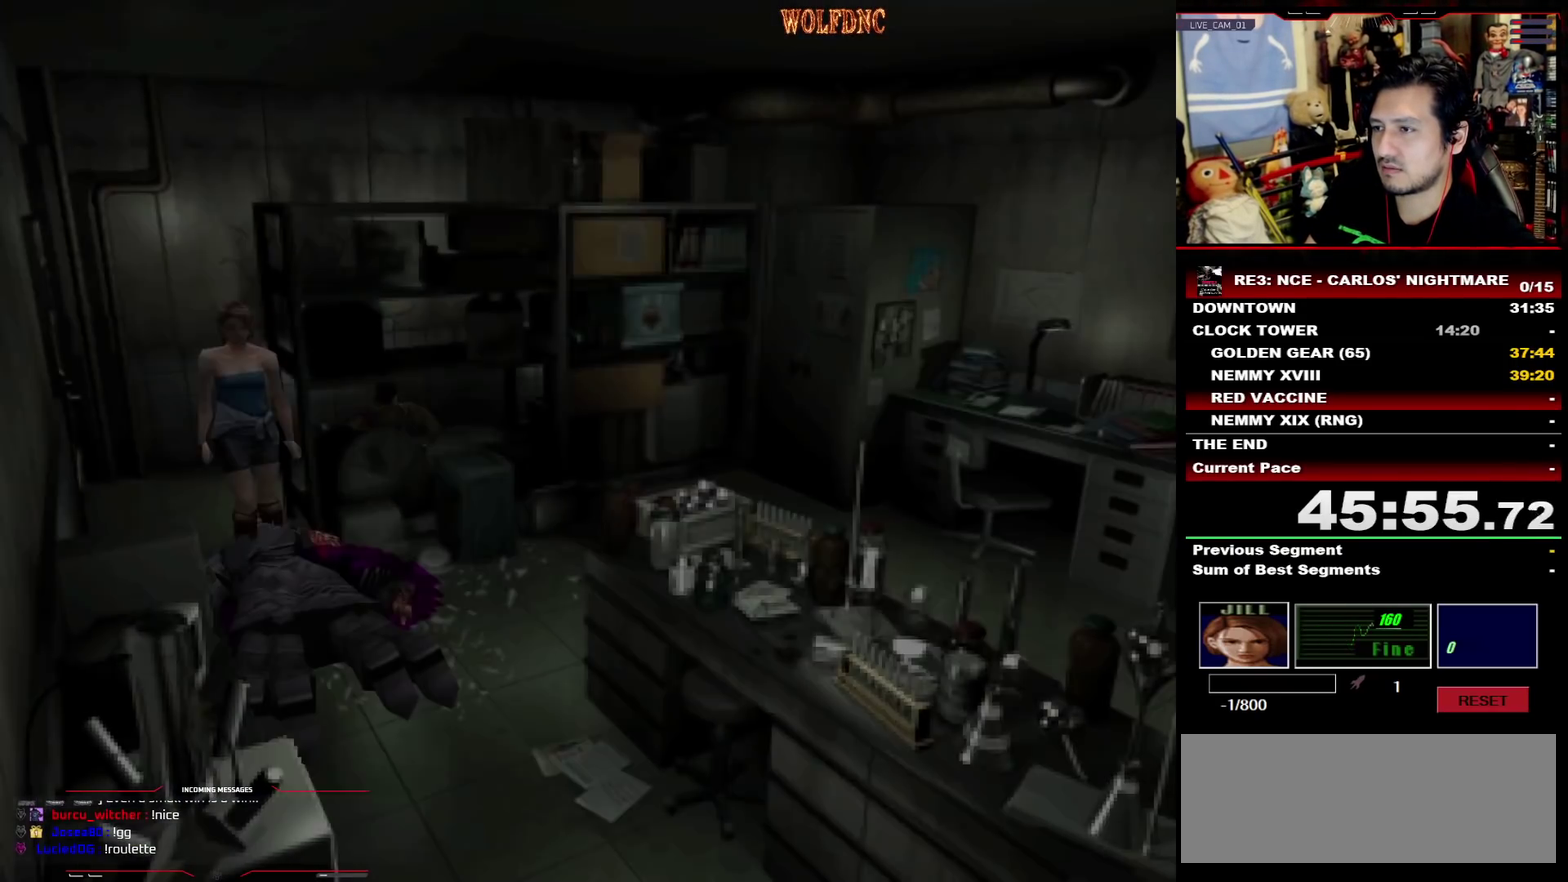
{"buttons": [], "events": [[50, "CIRCLE", "down"], [100, "CIRCLE", "up"], [150, "CIRCLE", "down"], [200, "CIRCLE", "up"], [333, "CIRCLE", "down"], [433, "CIRCLE", "up"]]}
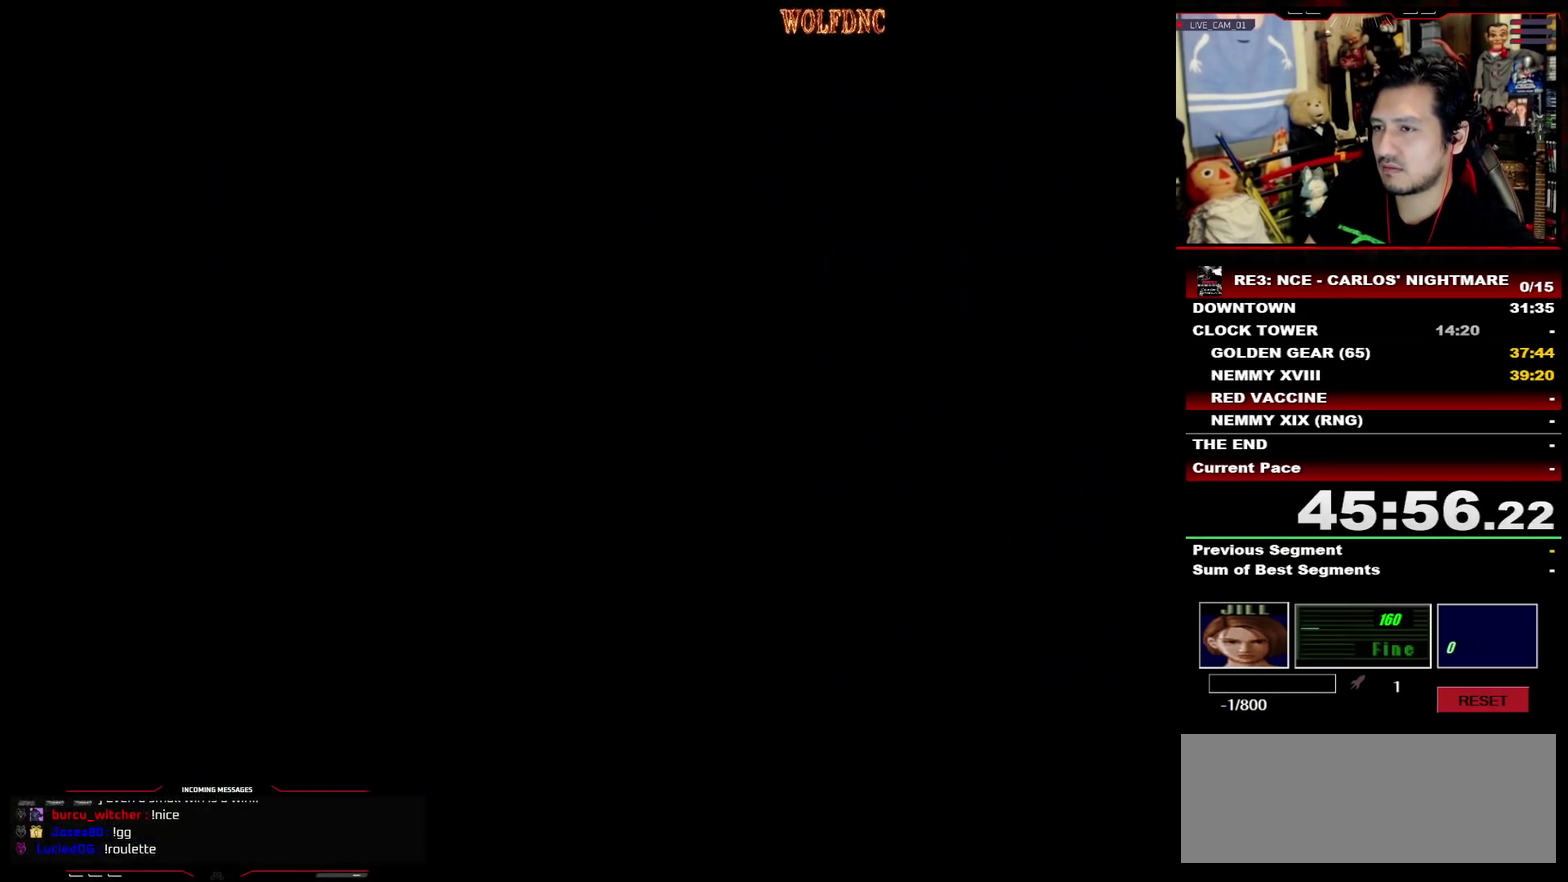
{"buttons": [], "events": [[217, "CROSS", "down"], [350, "CROSS", "up"], [350, "DPAD_DOWN", "down"], [450, "CROSS", "down"], [450, "DPAD_DOWN", "up"], [500, "CROSS", "up"]]}